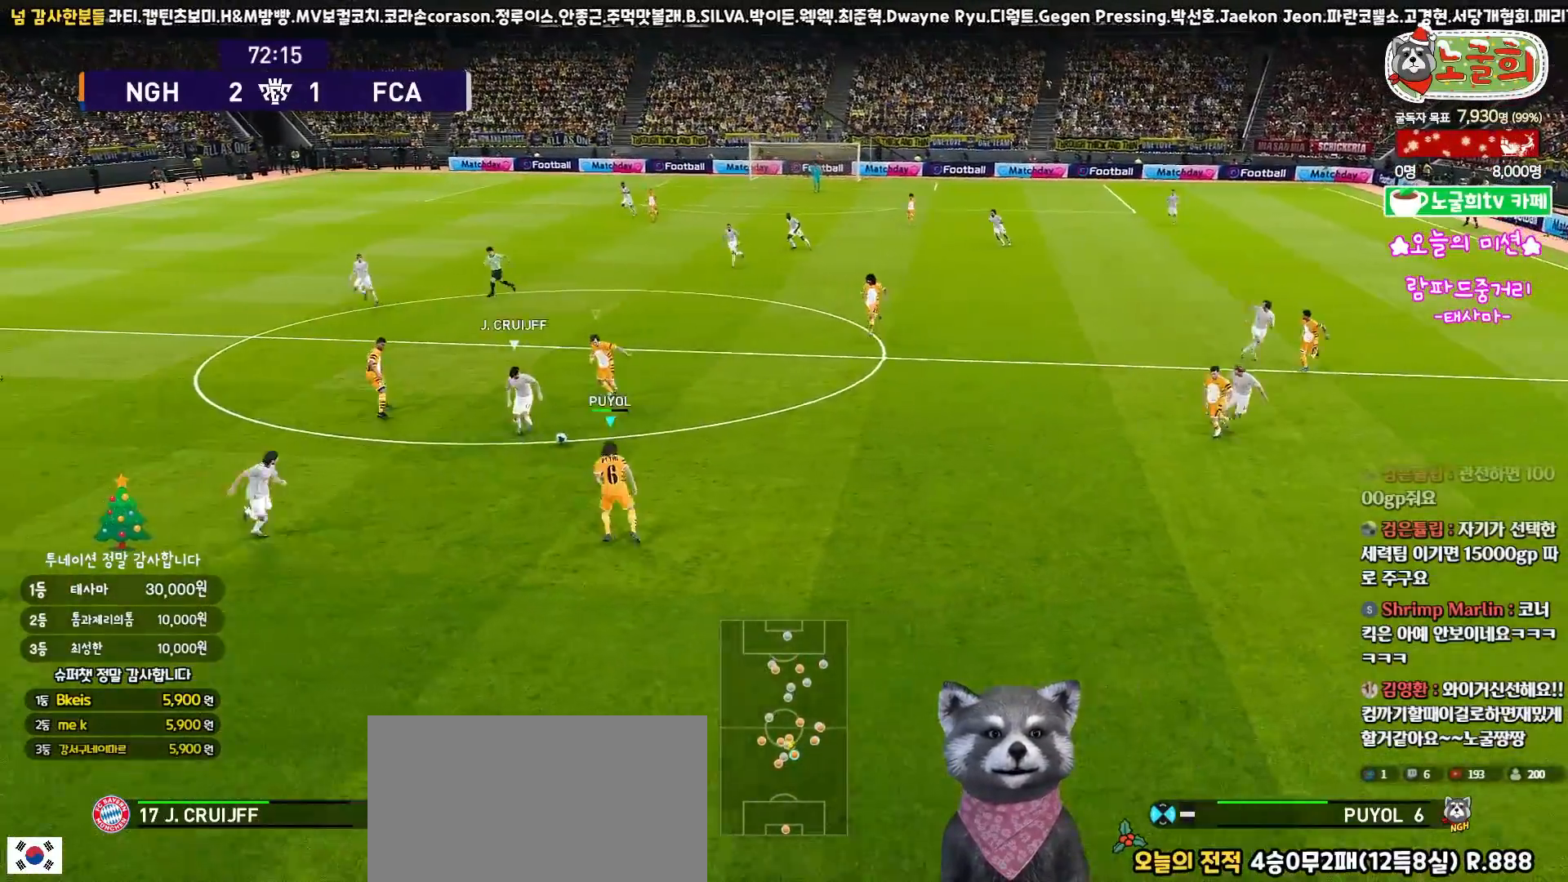
Gameplay with a controller (PlayStation layout); each line is a JSON object with the inputs held at the frame after it. "events" lists button and stick changes between this image and that frame as [ms after this image, input, new state], when the widget could be followed in between.
{"buttons": ["R1", "R2", "L3"], "left_stick": "down-left", "right_stick": "center", "events": [[50, "left_stick", "down-left"]]}
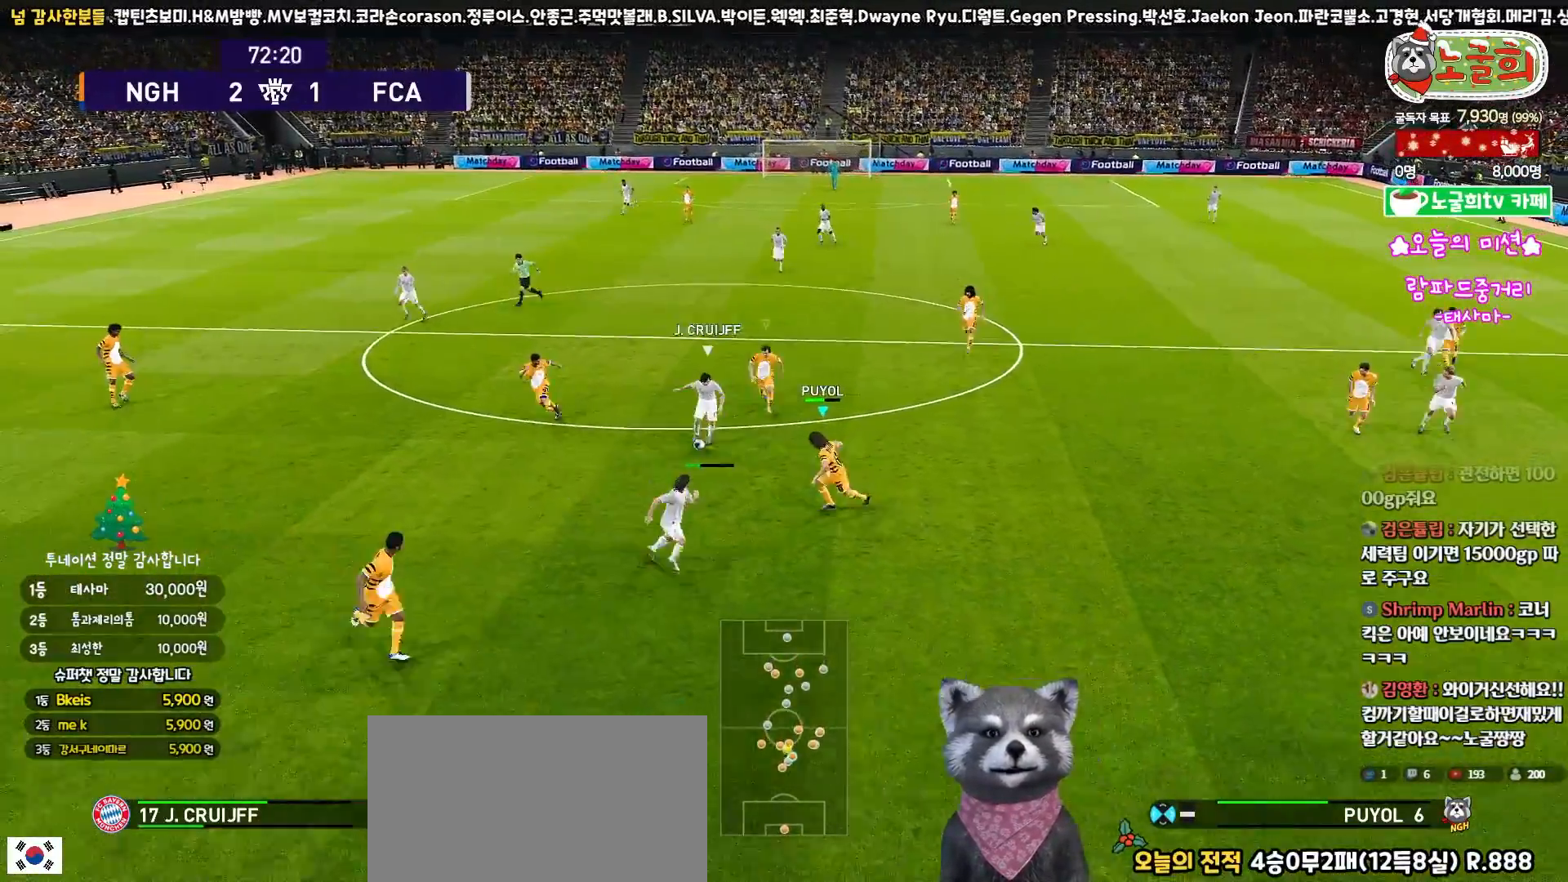
{"buttons": ["CROSS", "R1", "L3"], "left_stick": "down", "right_stick": "center", "events": [[117, "CROSS", "down"], [233, "R2", "up"], [333, "left_stick", "down"]]}
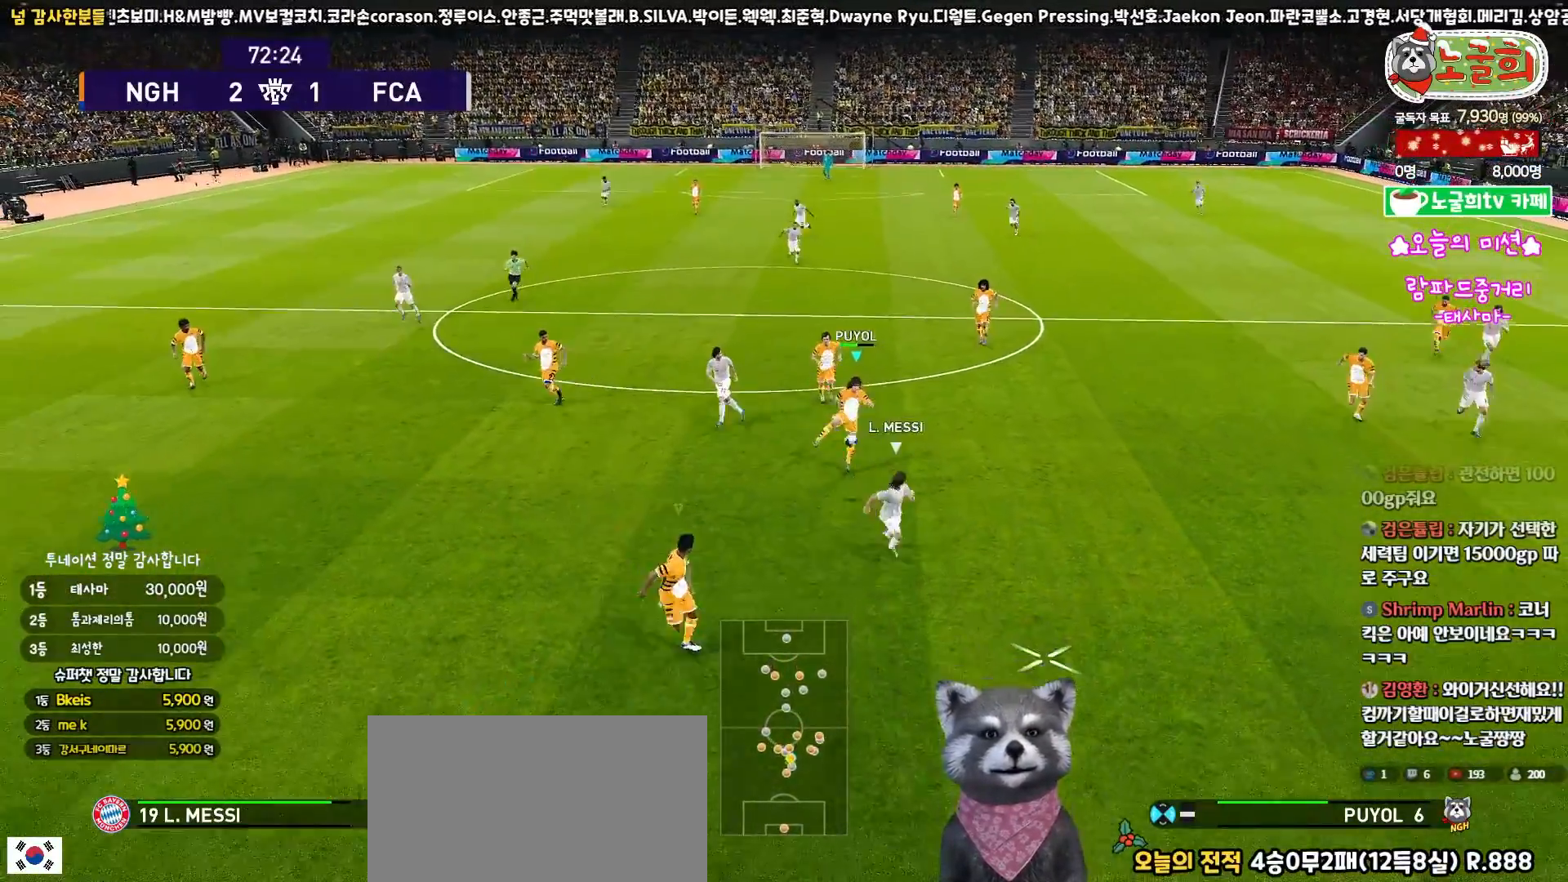
{"buttons": ["CROSS", "R1", "L3"], "left_stick": "right", "right_stick": "center", "events": [[83, "L3", "up"], [100, "left_stick", "down-right"], [167, "L3", "down"], [233, "left_stick", "right"], [250, "L1", "down"], [417, "L1", "up"]]}
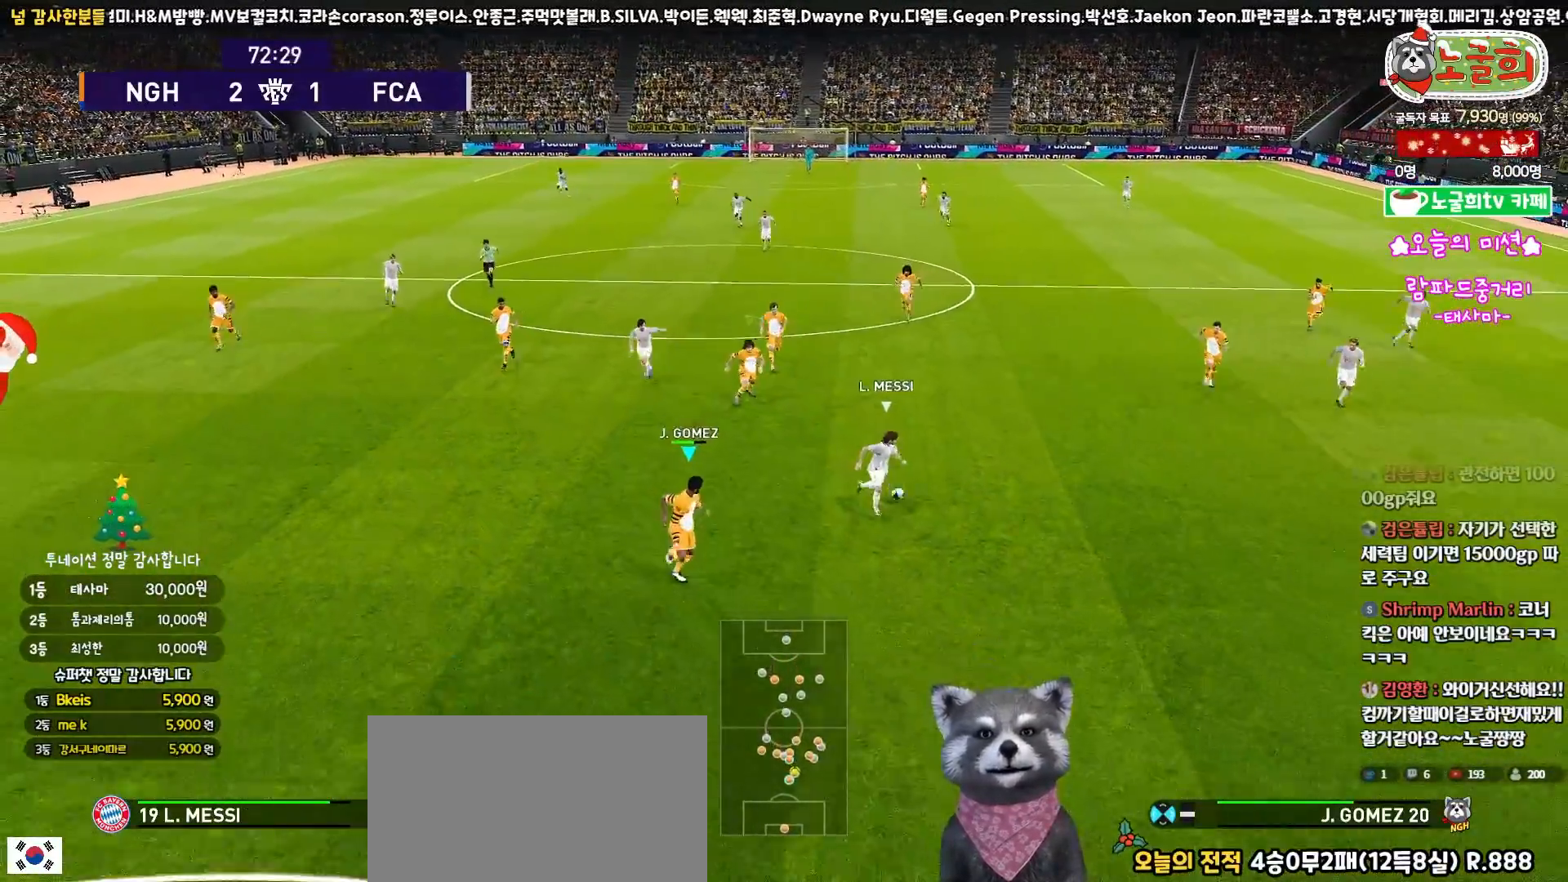
{"buttons": ["CROSS", "R1", "L3"], "left_stick": "right", "right_stick": "center", "events": []}
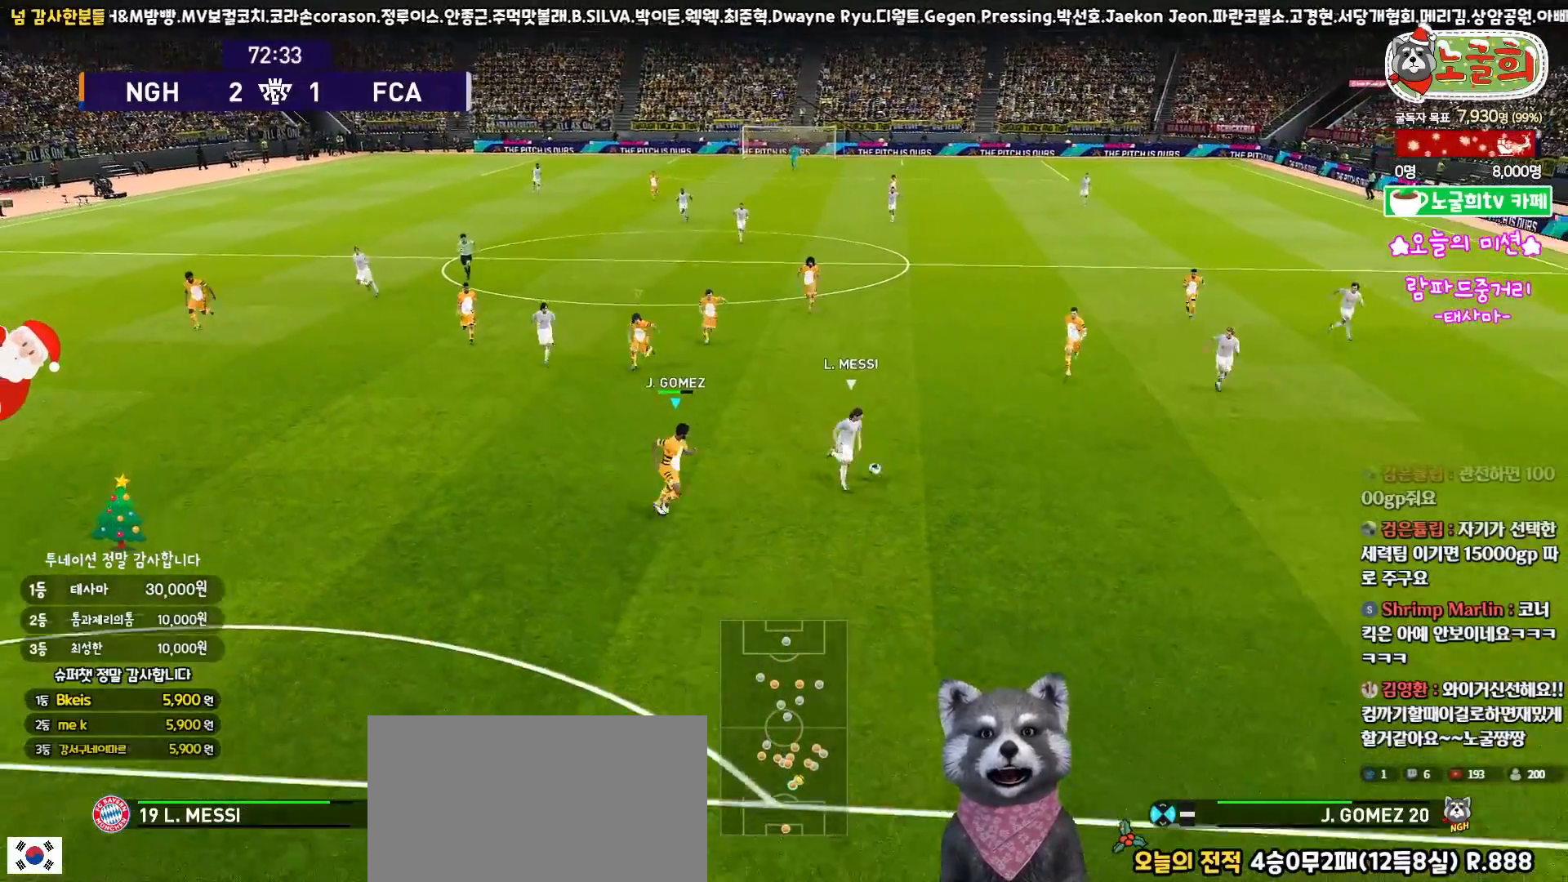
{"buttons": ["CROSS", "SQUARE", "R1", "L3"], "left_stick": "up-right", "right_stick": "center", "events": [[283, "left_stick", "up-right"], [467, "SQUARE", "down"]]}
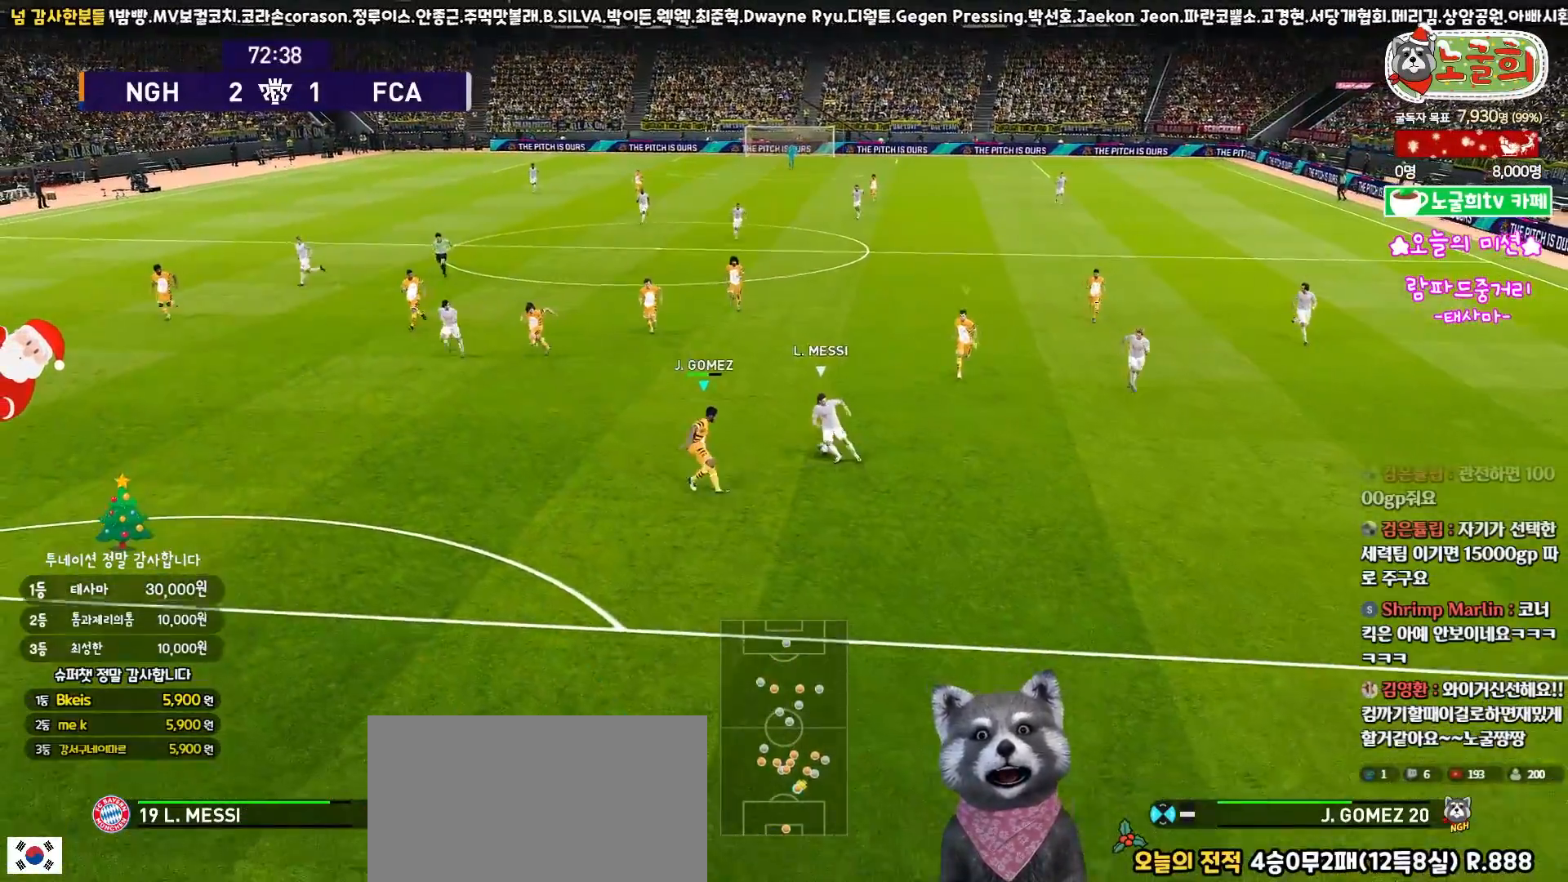
{"buttons": ["SQUARE", "R1", "R2", "L3"], "left_stick": "left", "right_stick": "center", "events": [[50, "left_stick", "up"], [183, "left_stick", "up-left"], [267, "CROSS", "up"], [267, "R2", "down"], [383, "left_stick", "left"]]}
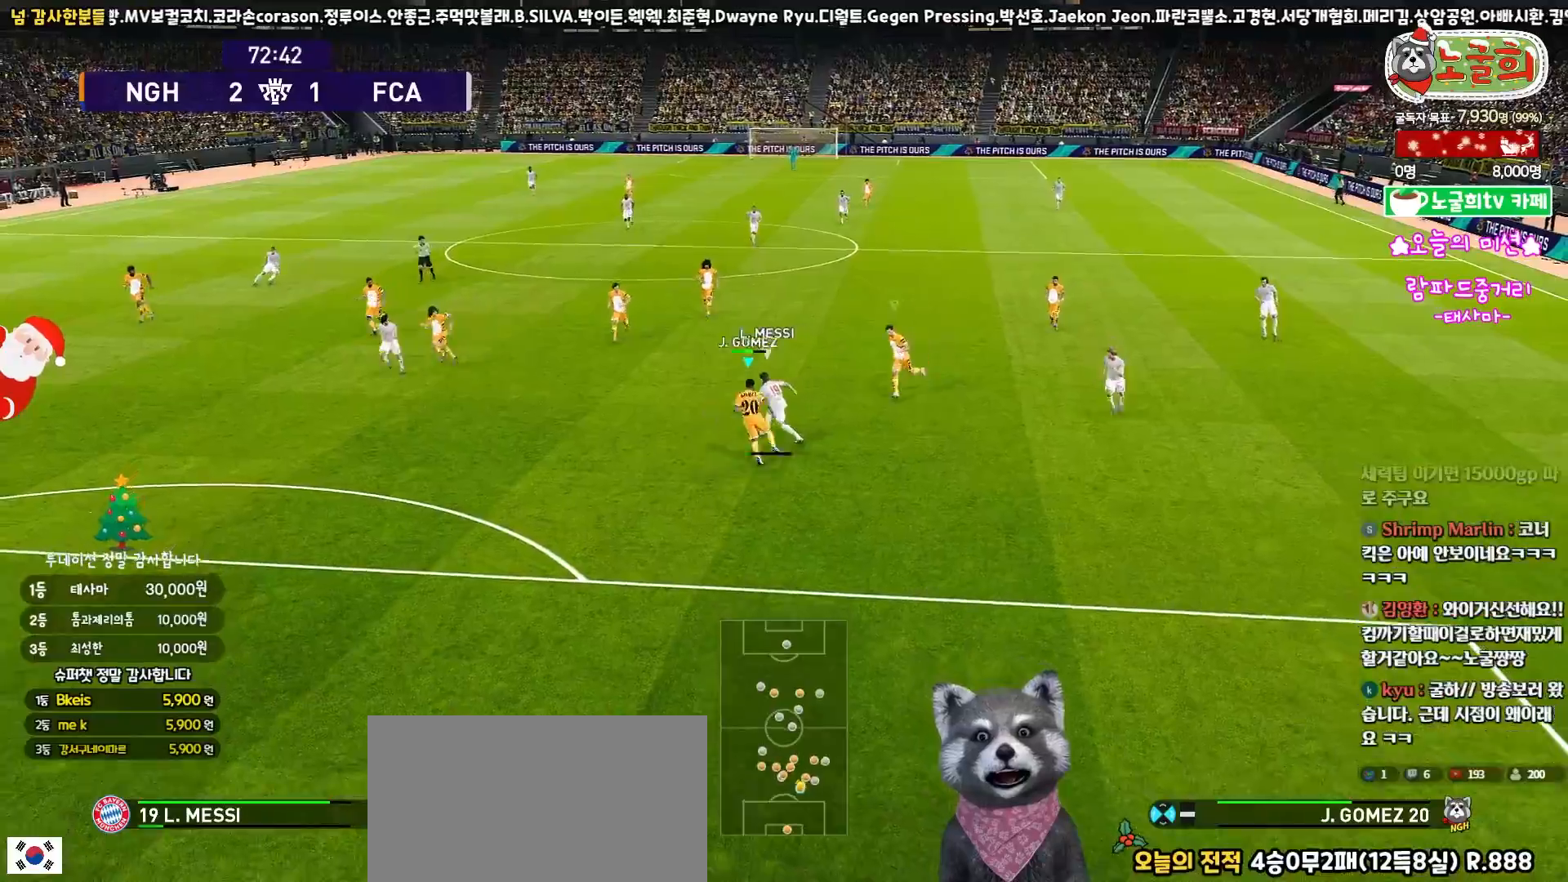
{"buttons": ["CROSS", "SQUARE", "L1", "R1", "R2", "L3"], "left_stick": "left", "right_stick": "center", "events": [[350, "CROSS", "down"], [500, "L1", "down"]]}
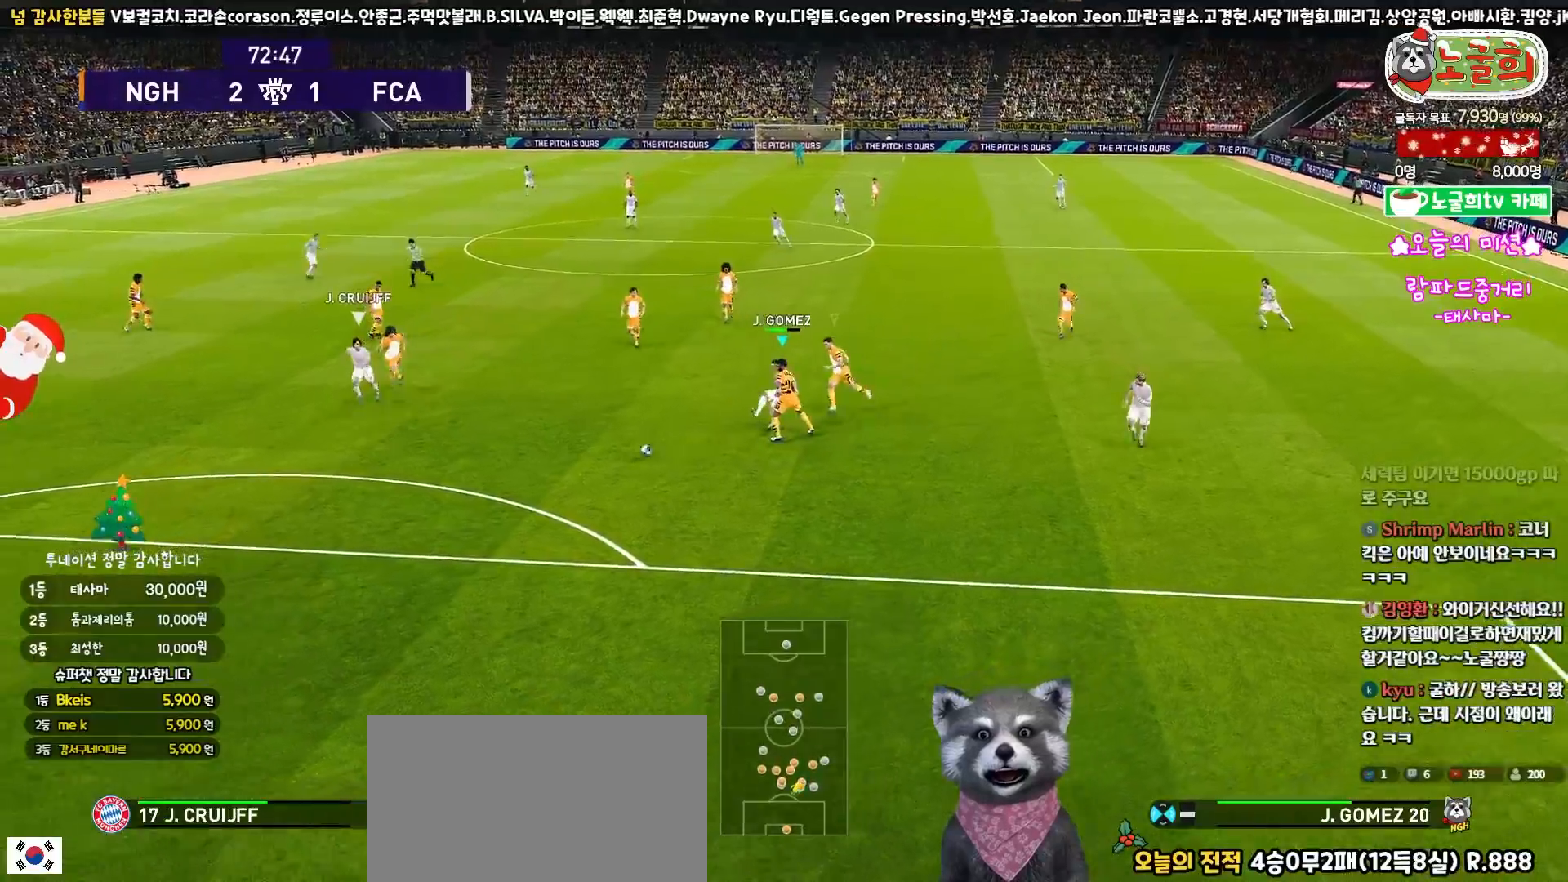
{"buttons": ["CROSS", "SQUARE", "R1", "R2", "L3"], "left_stick": "down", "right_stick": "center", "events": [[67, "left_stick", "down"], [150, "L1", "up"]]}
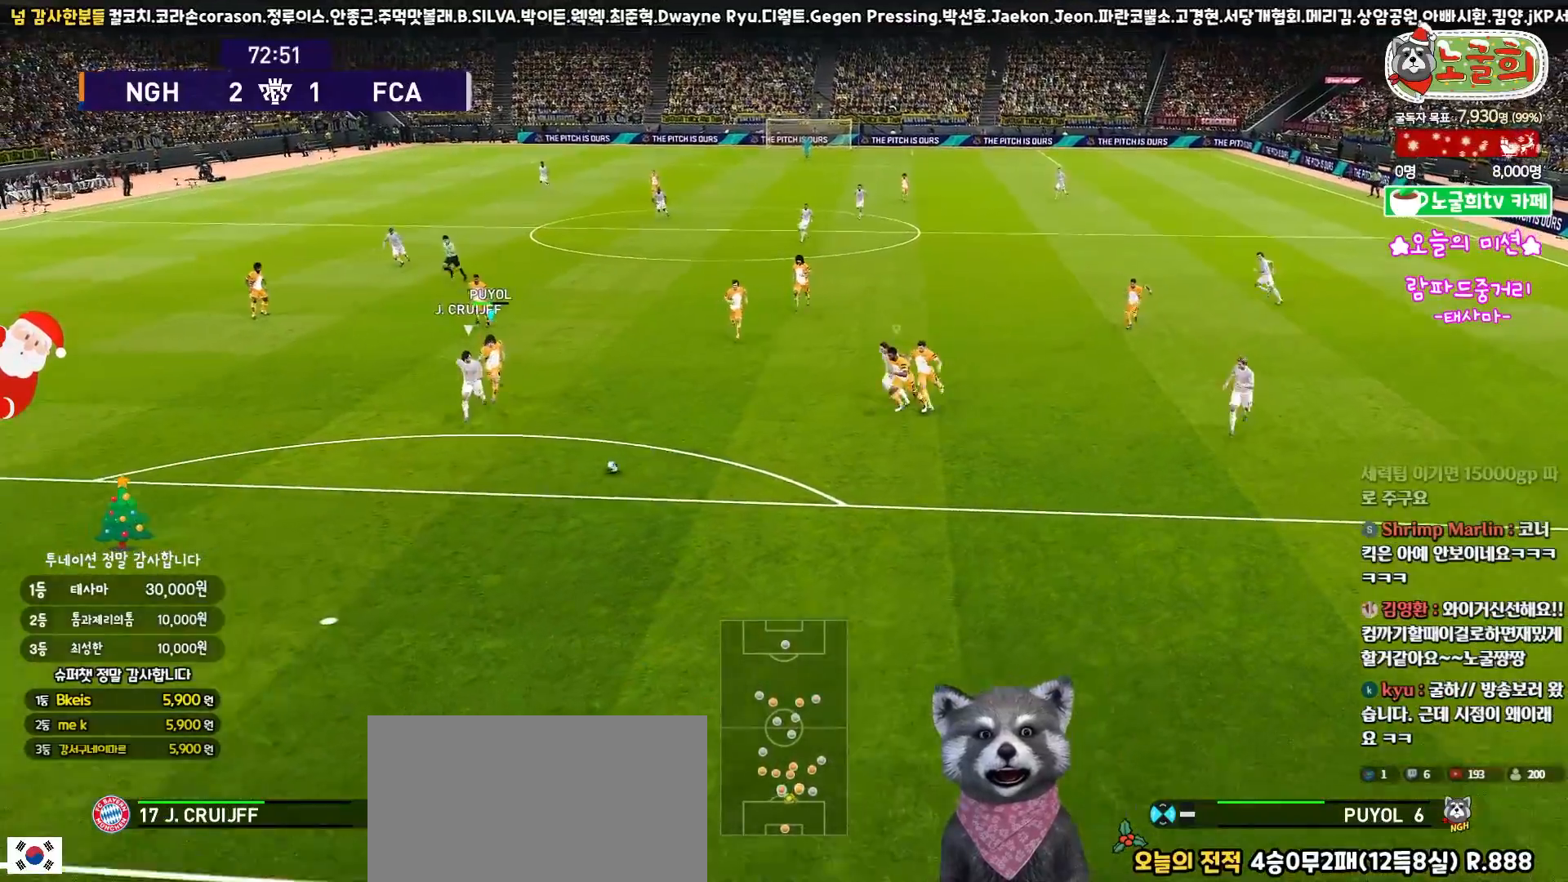
{"buttons": ["CROSS", "SQUARE", "TRIANGLE", "R1"], "left_stick": "center", "right_stick": "center", "events": [[67, "R2", "up"], [117, "L3", "up"], [133, "TRIANGLE", "down"], [350, "left_stick", "center"]]}
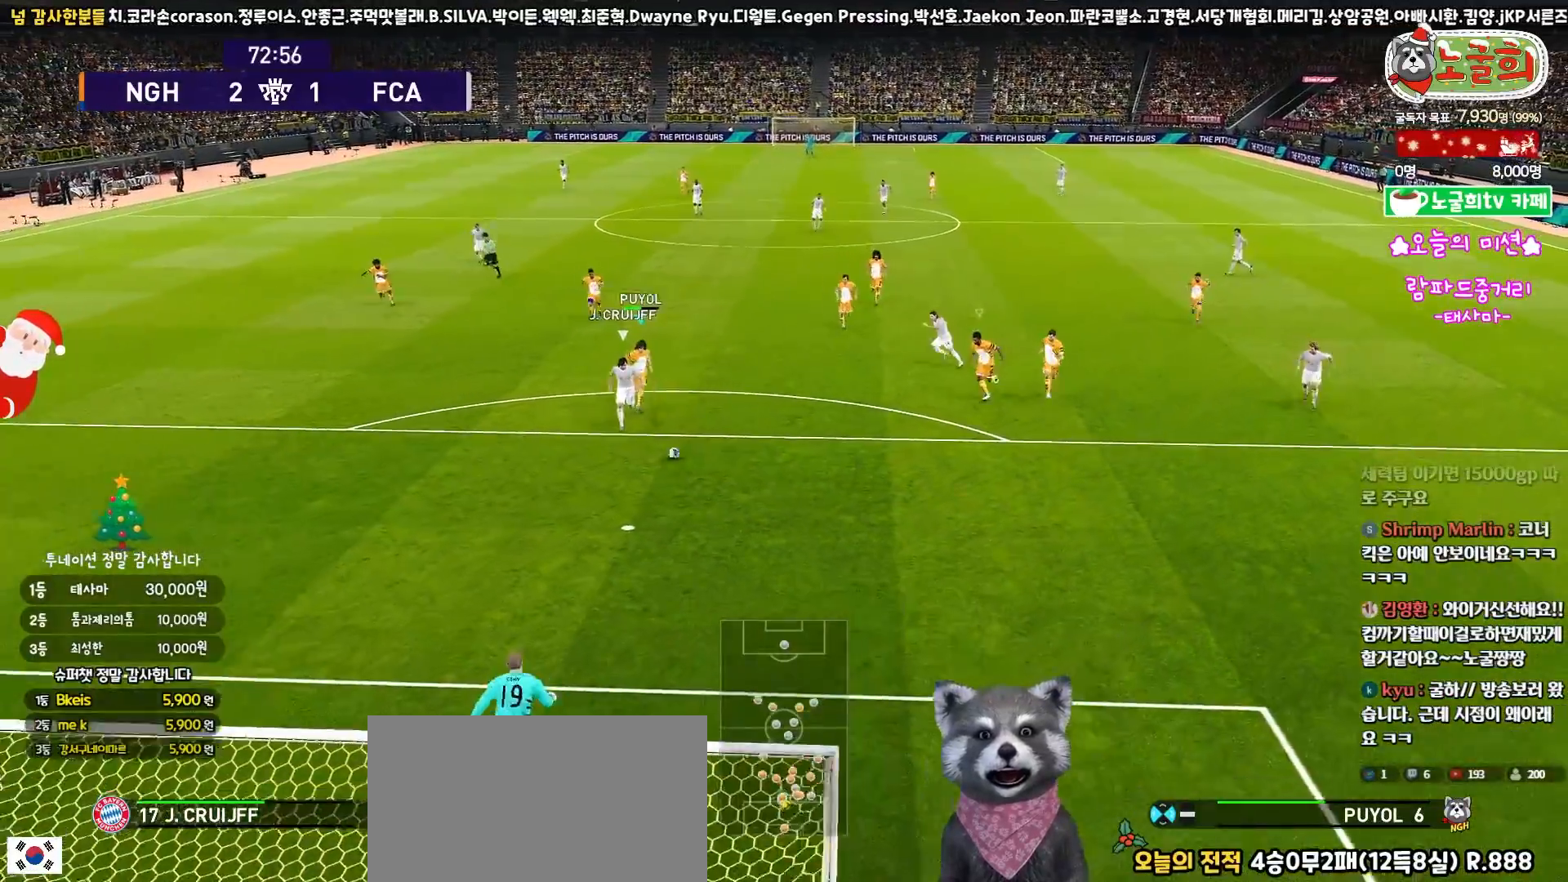
{"buttons": ["CROSS", "SQUARE", "TRIANGLE", "R1"], "left_stick": "up-left", "right_stick": "center", "events": [[300, "left_stick", "up-left"]]}
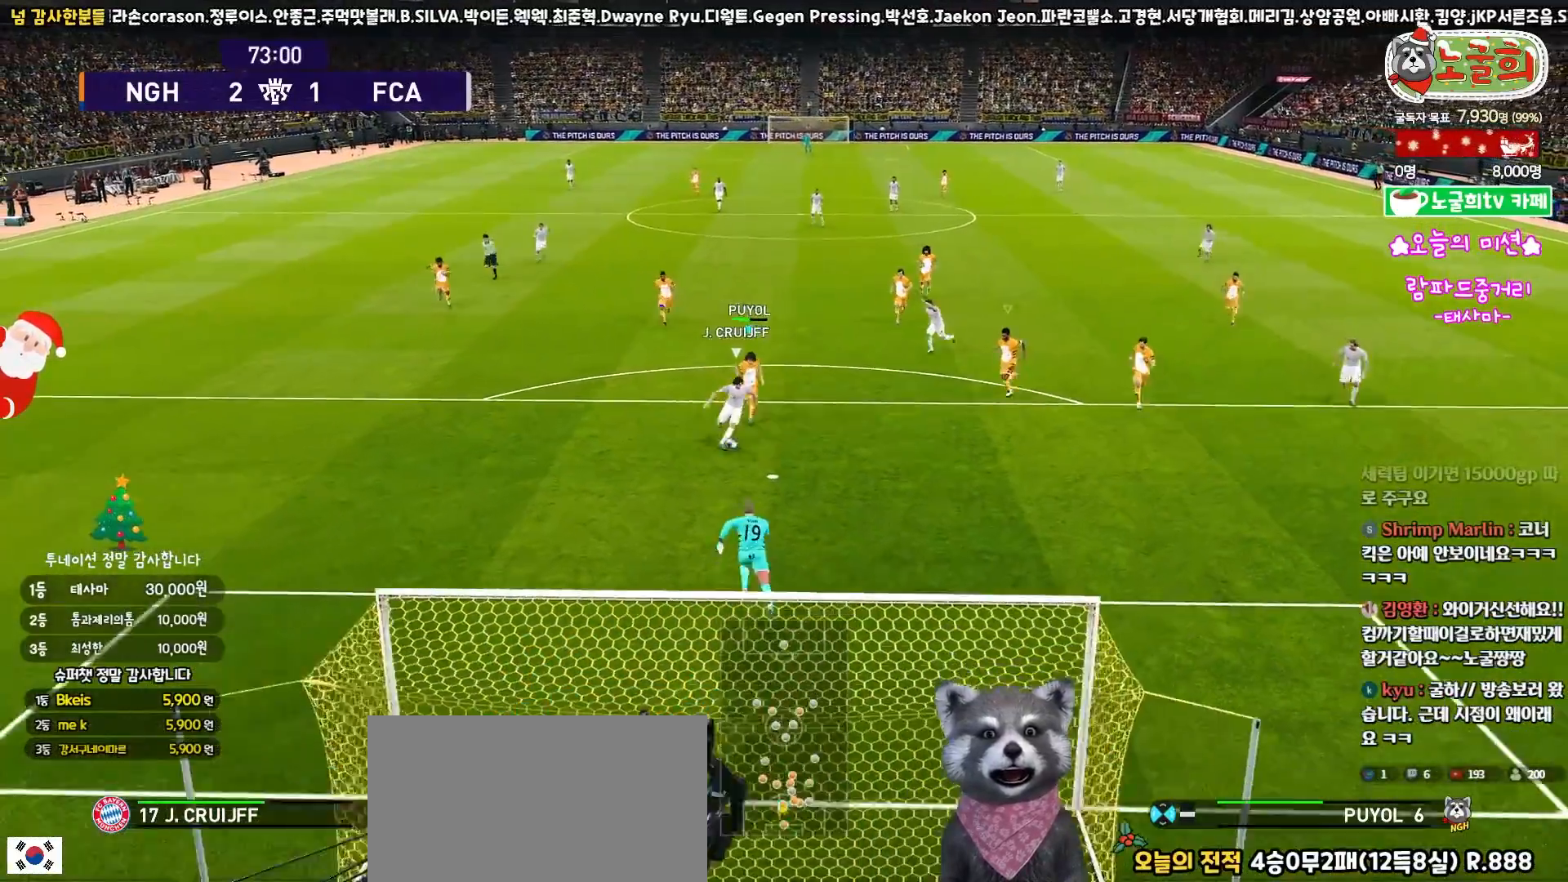
{"buttons": ["CROSS", "SQUARE", "TRIANGLE", "R1", "L3"], "left_stick": "right", "right_stick": "center", "events": [[133, "left_stick", "up-right"], [217, "left_stick", "right"], [367, "L3", "down"]]}
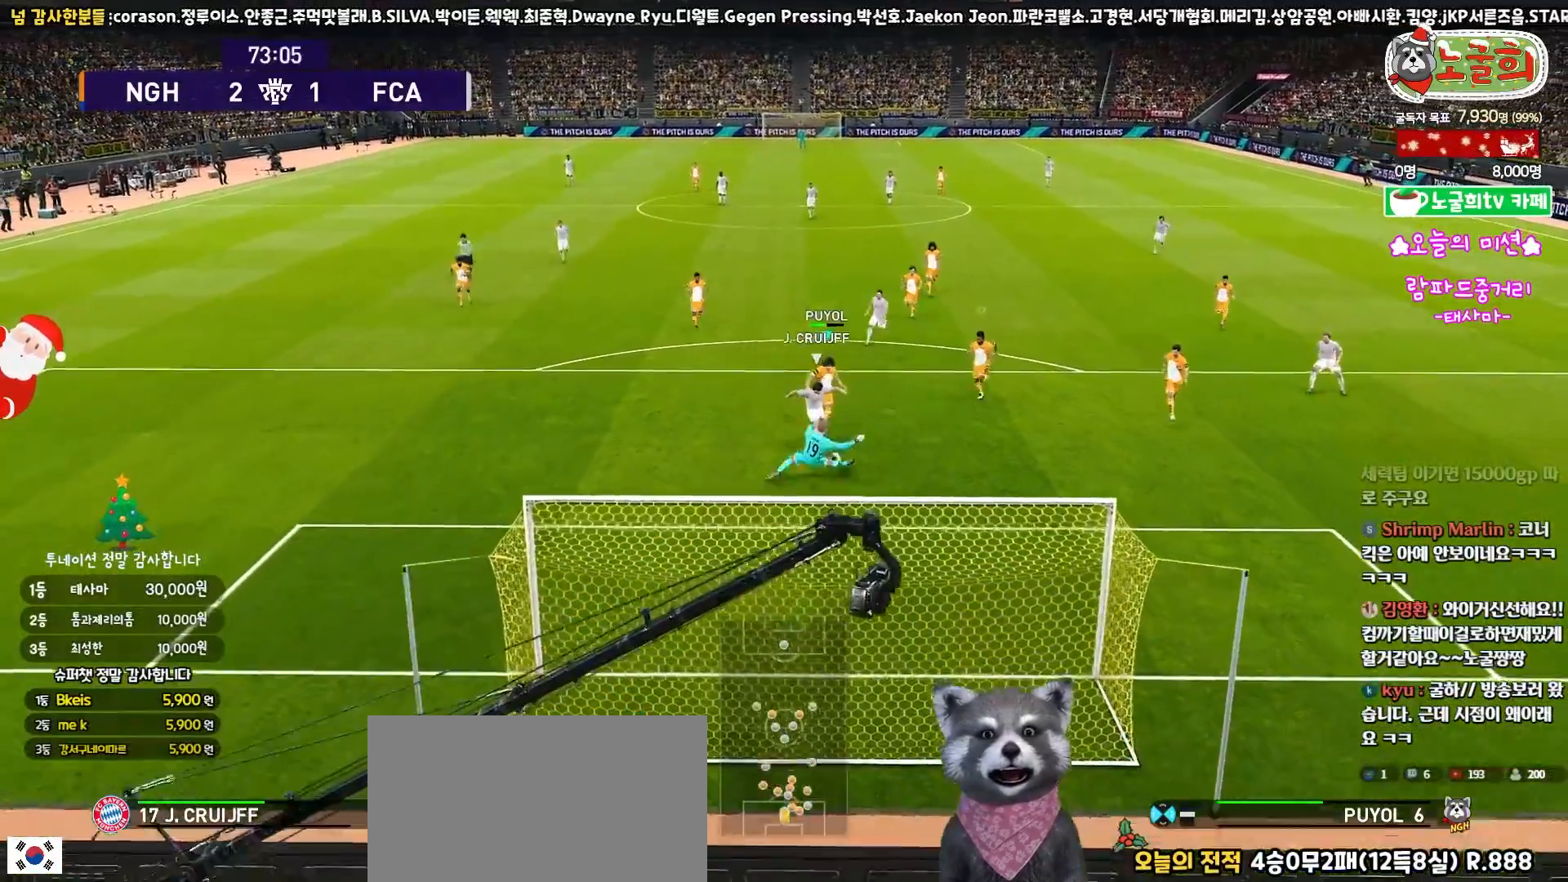
{"buttons": ["SQUARE", "TRIANGLE", "R1"], "left_stick": "up", "right_stick": "center", "events": [[250, "L3", "up"], [400, "left_stick", "up"], [450, "CROSS", "up"]]}
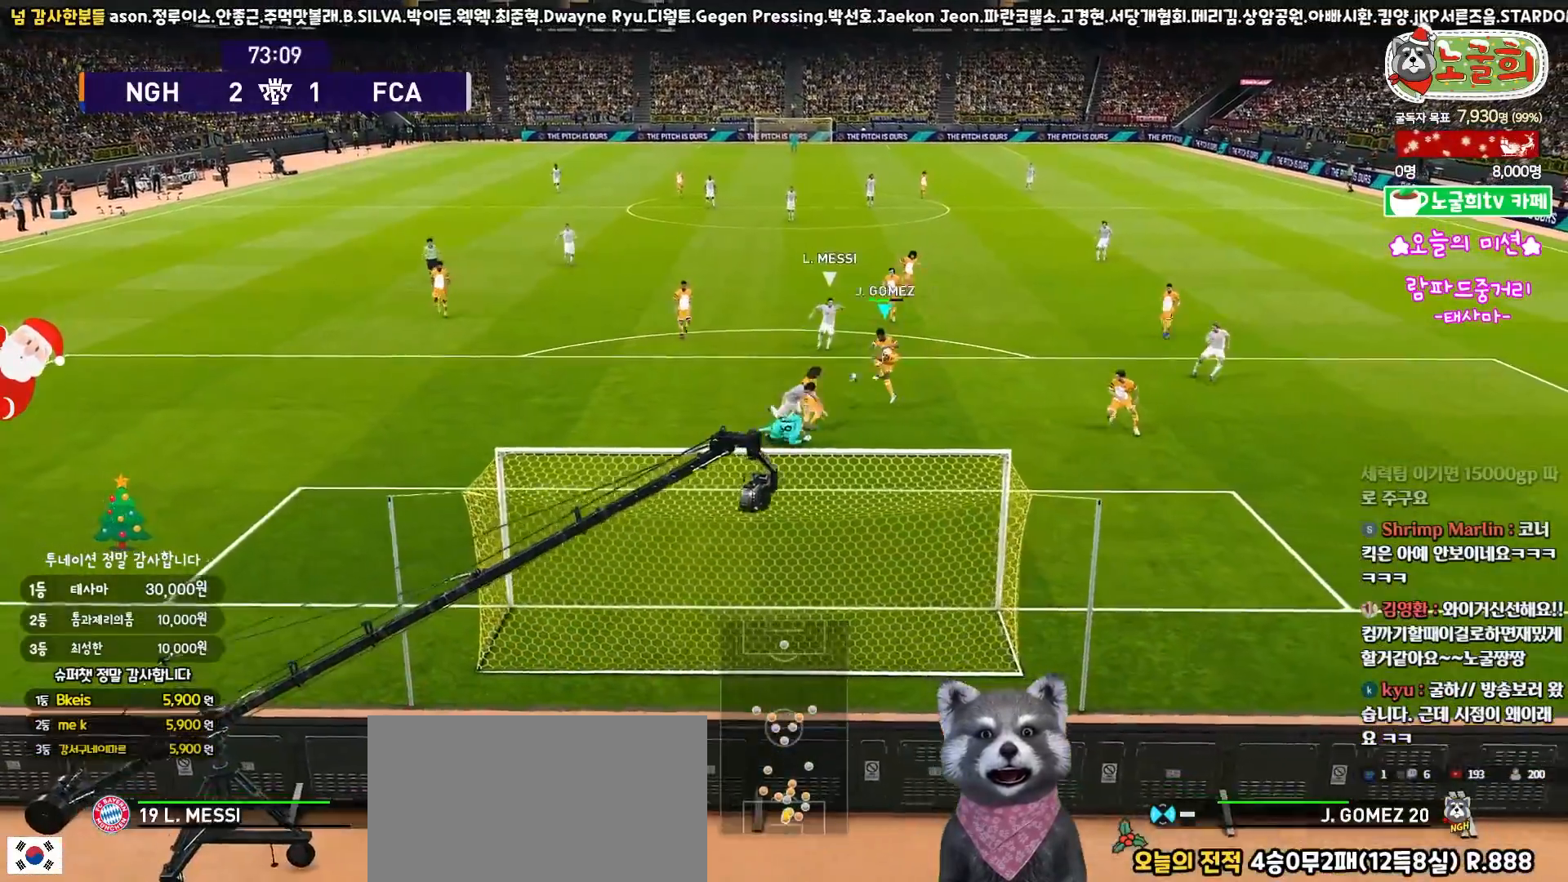
{"buttons": ["L3"], "left_stick": "up", "right_stick": "center", "events": [[17, "left_stick", "up-right"], [83, "L3", "down"], [83, "TRIANGLE", "up"], [117, "SQUARE", "up"], [167, "R1", "up"], [200, "SQUARE", "down"], [217, "left_stick", "up"], [300, "SQUARE", "up"]]}
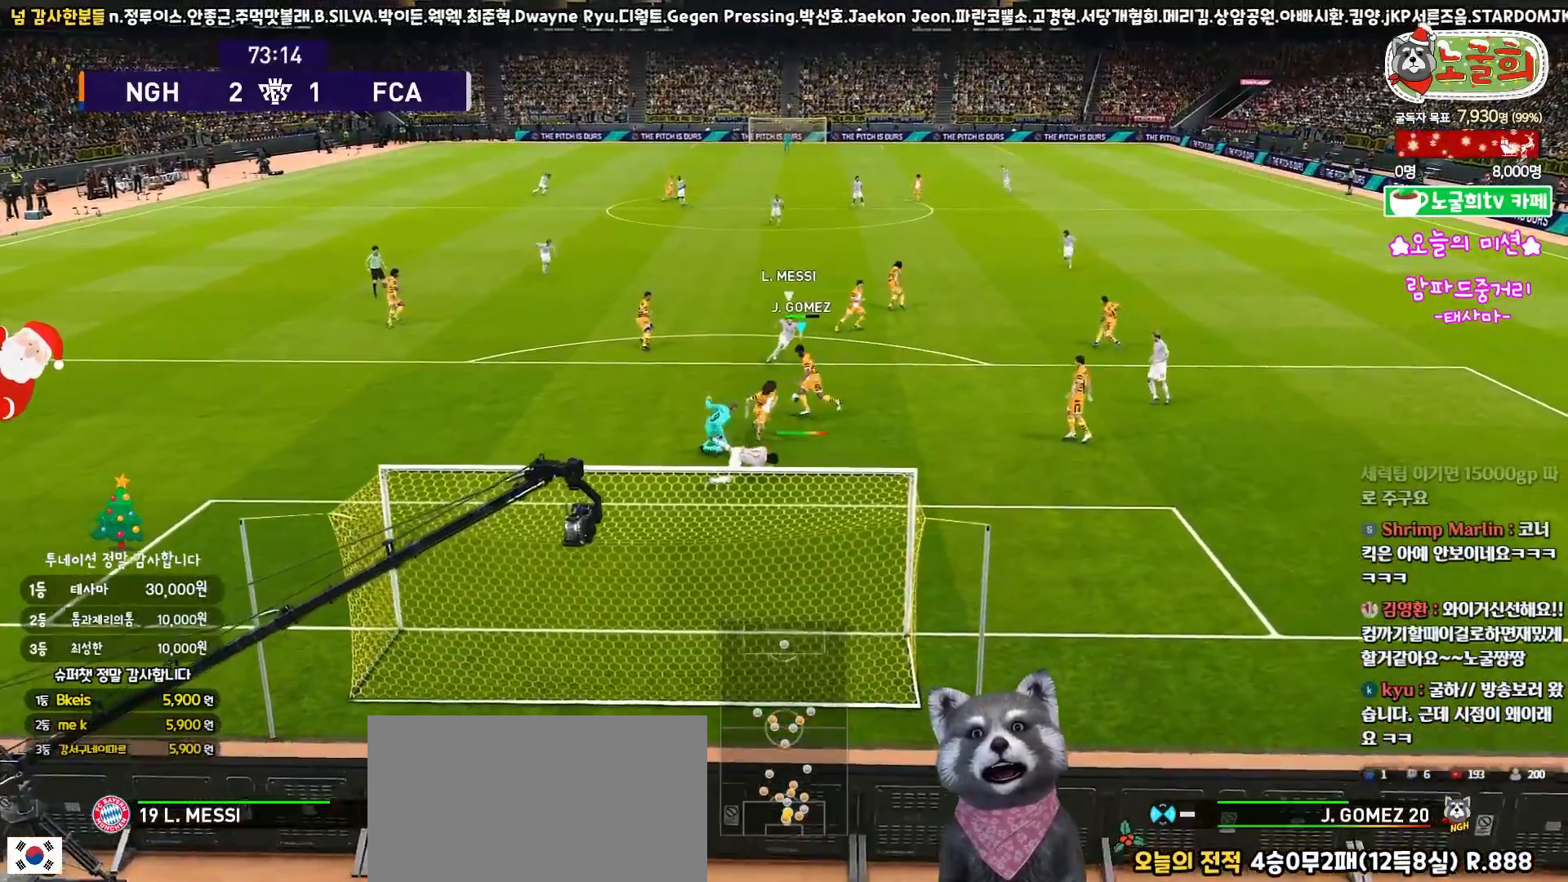
{"buttons": ["L3"], "left_stick": "up", "right_stick": "center", "events": []}
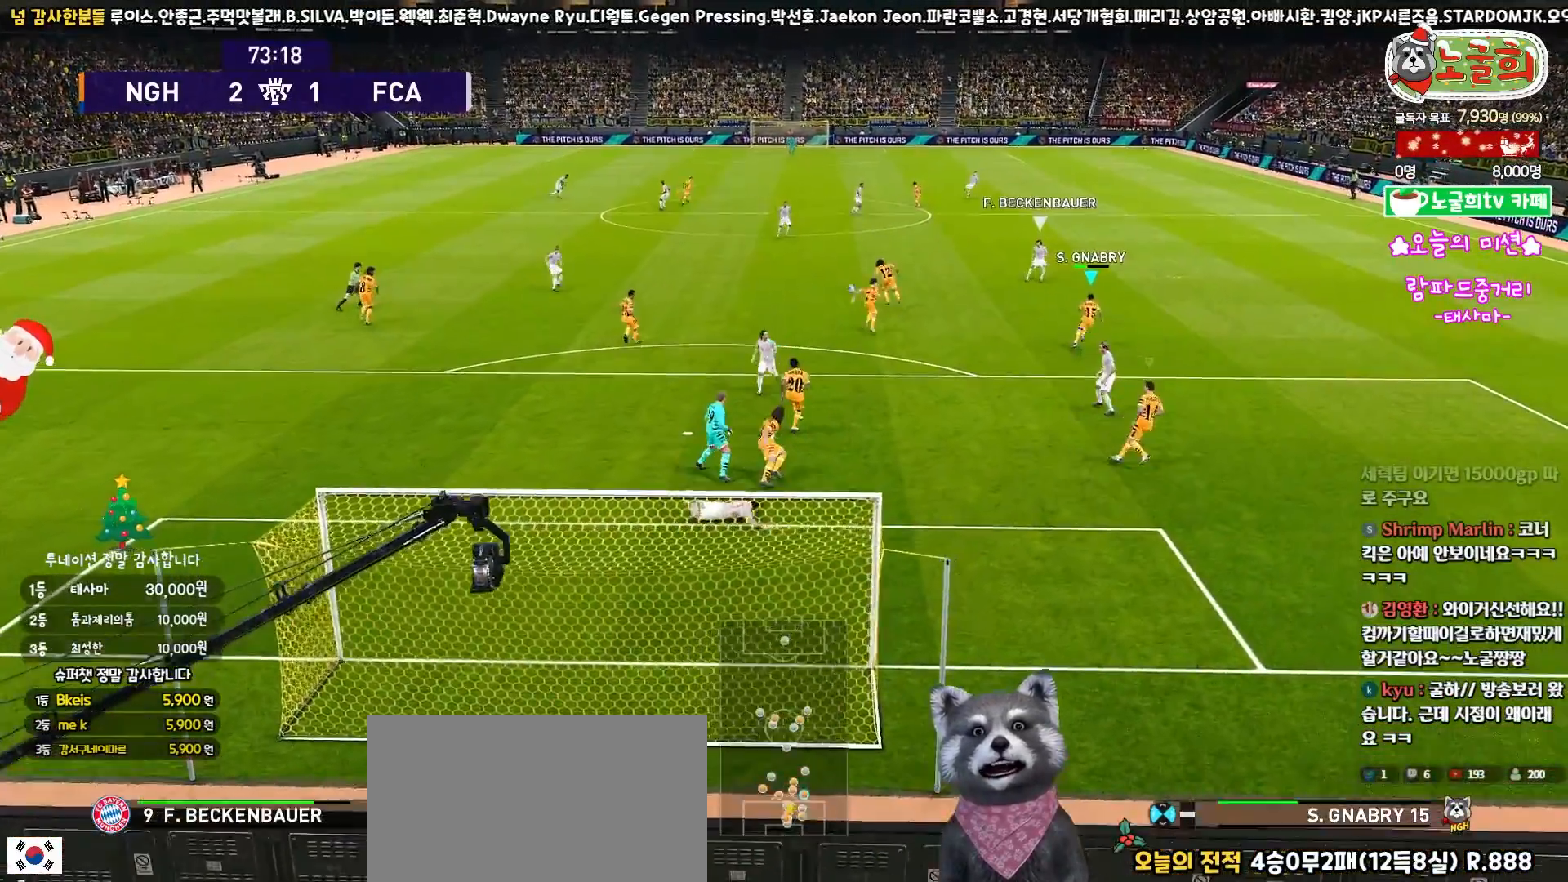
{"buttons": ["R1"], "left_stick": "up", "right_stick": "center", "events": [[17, "L3", "up"], [150, "R1", "down"]]}
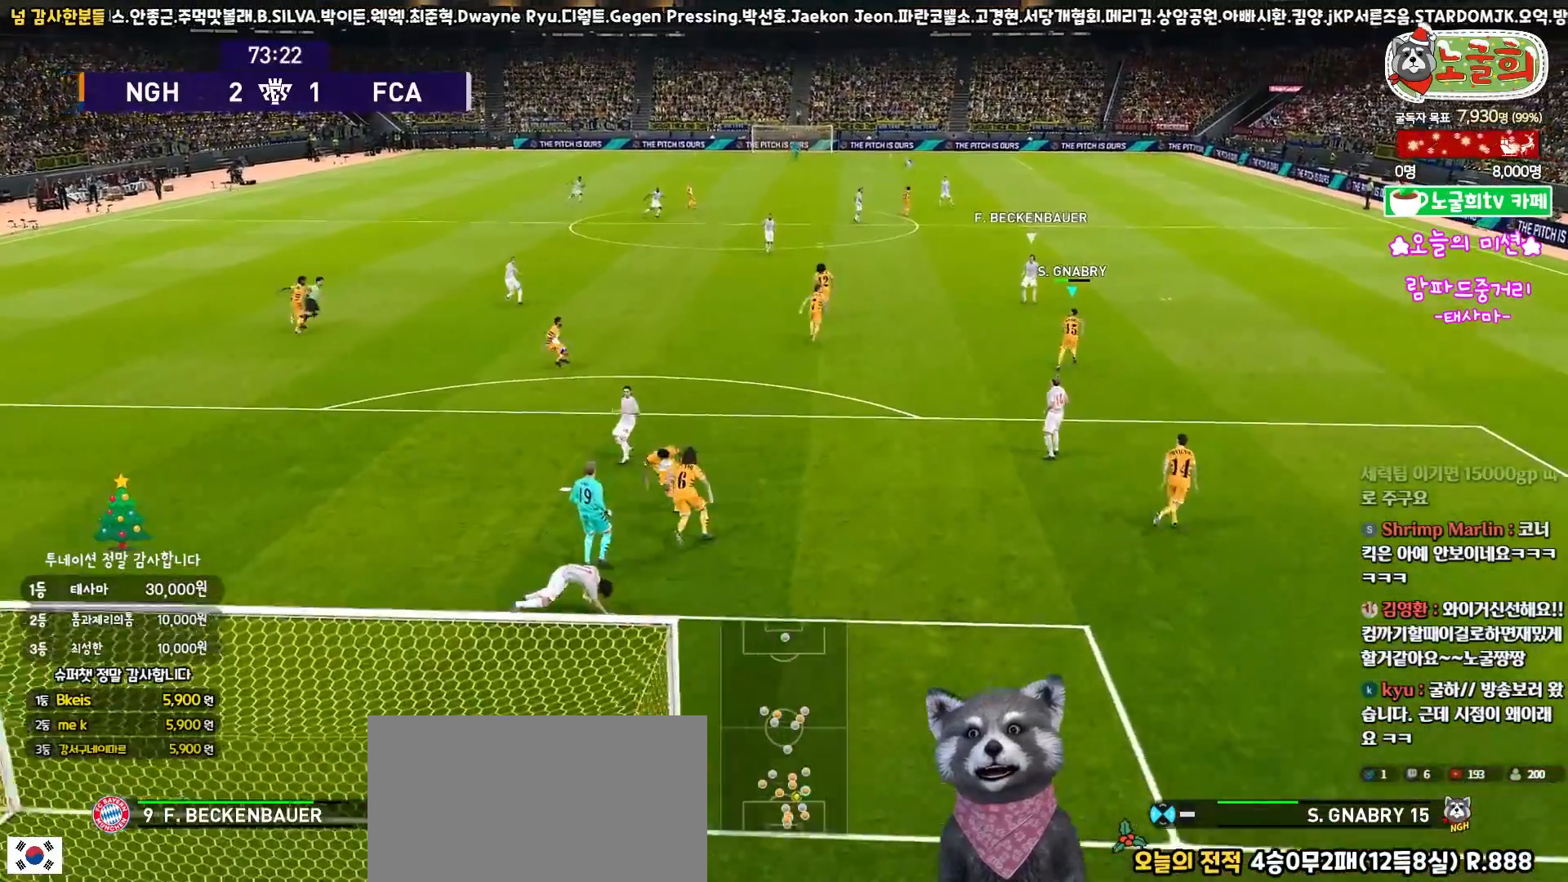
{"buttons": ["R1", "L3"], "left_stick": "up-left", "right_stick": "center", "events": [[250, "CROSS", "down"], [283, "L3", "down"], [283, "left_stick", "up-left"], [400, "CROSS", "up"]]}
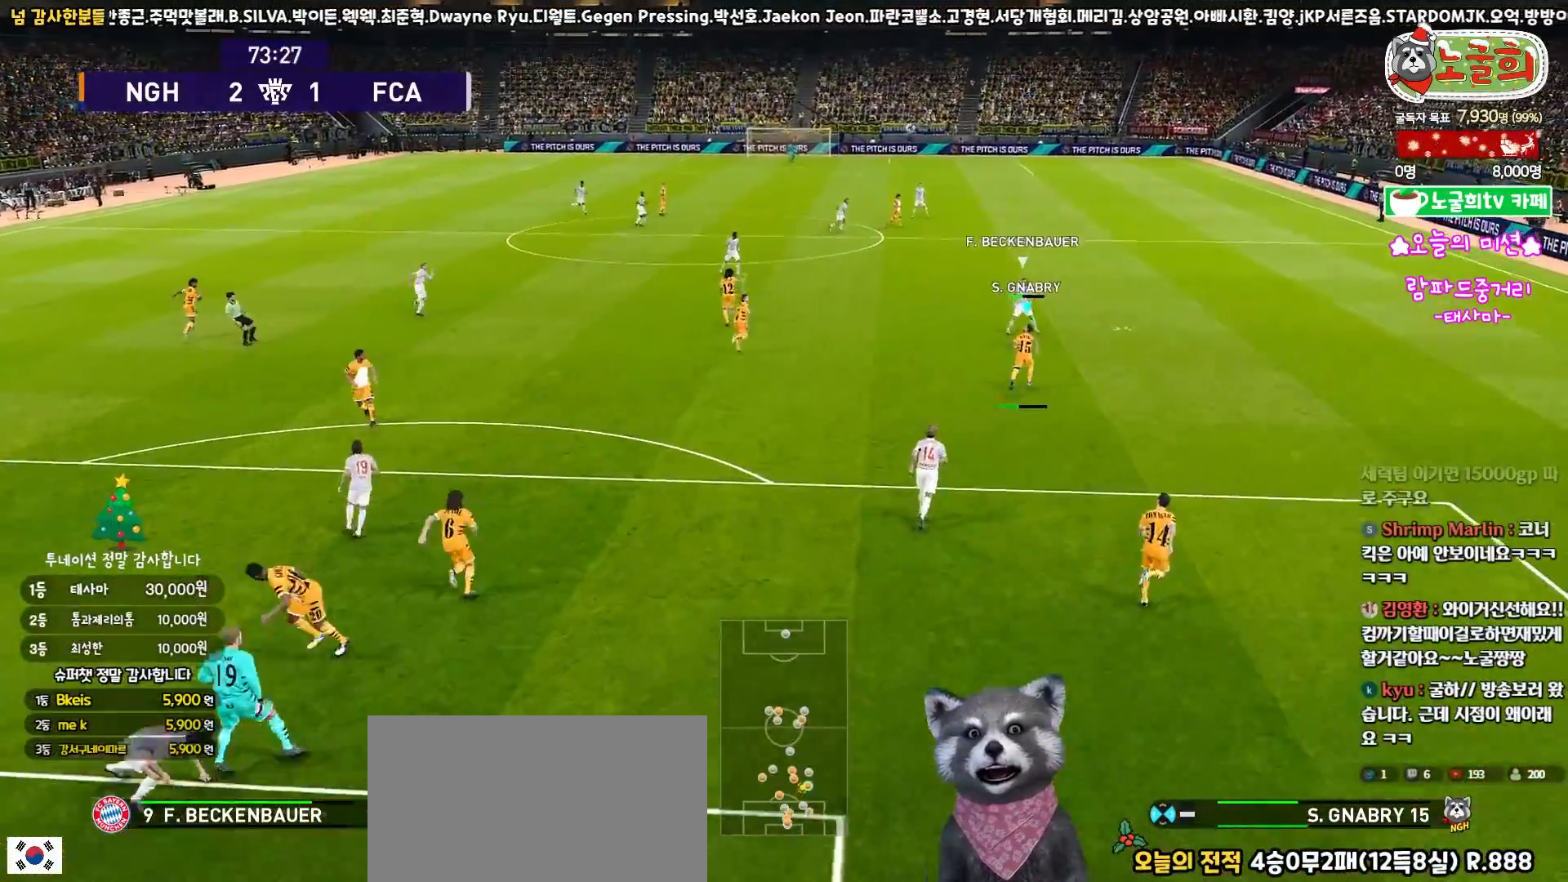
{"buttons": ["R1", "L3"], "left_stick": "up-left", "right_stick": "center", "events": []}
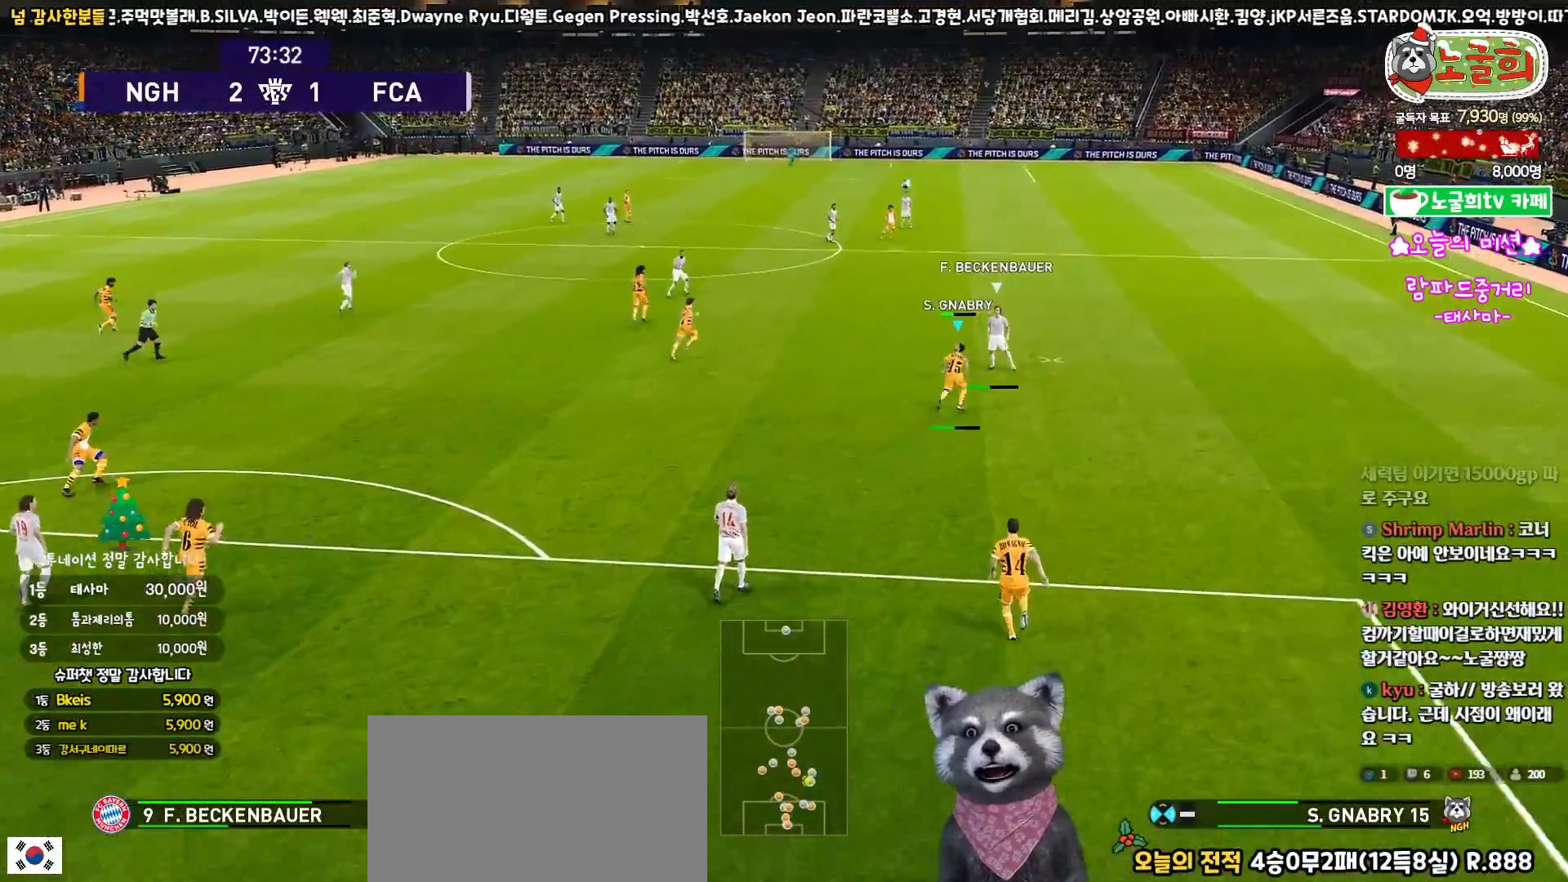
{"buttons": ["R1", "L3"], "left_stick": "up-left", "right_stick": "center", "events": []}
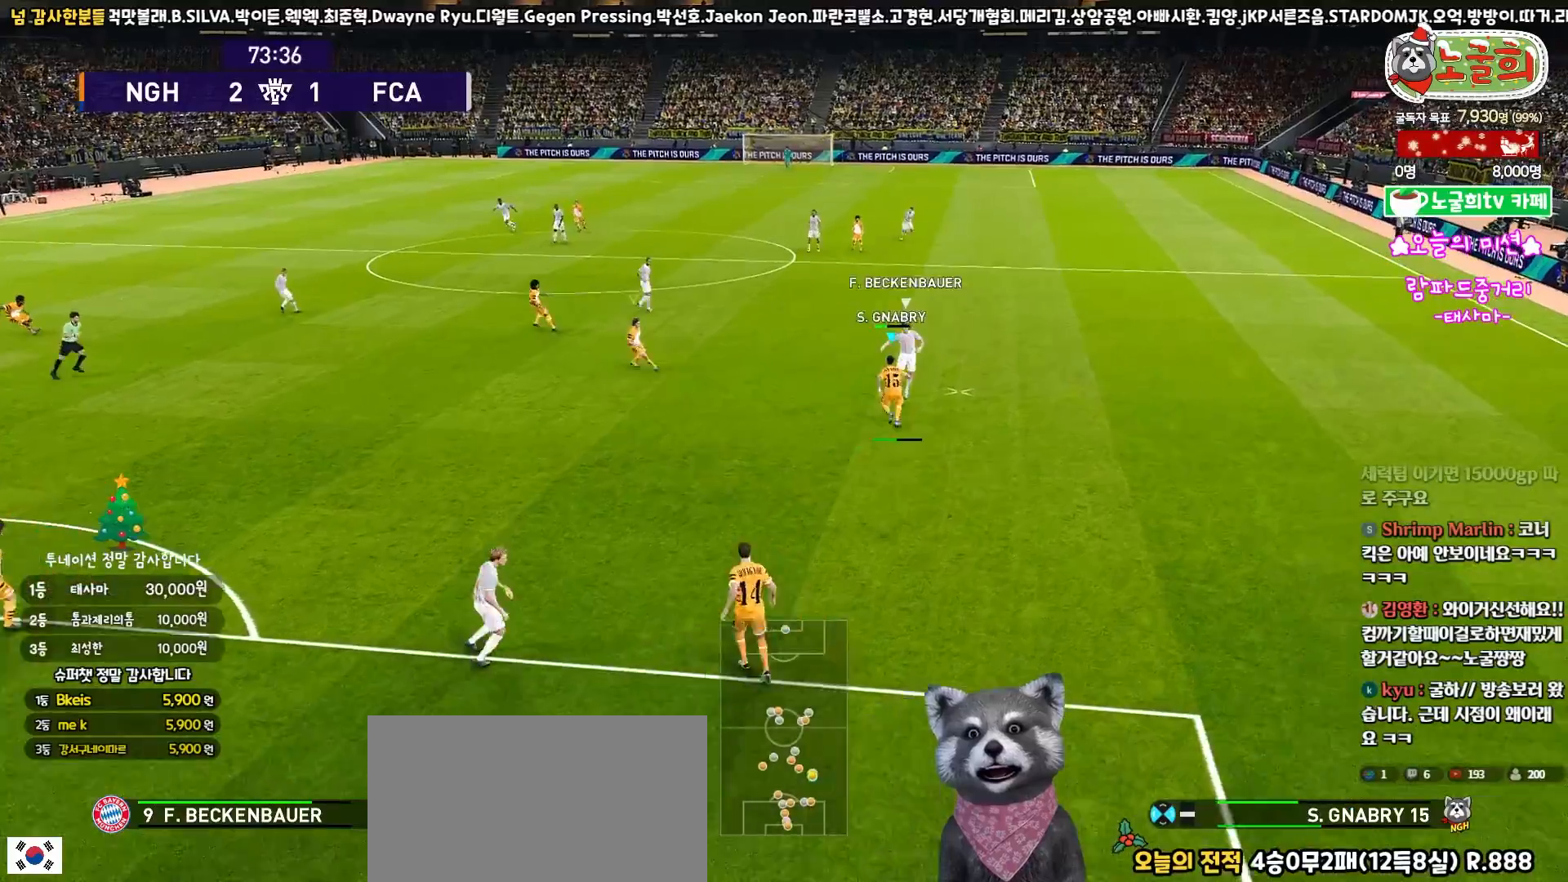
{"buttons": ["R1"], "left_stick": "up", "right_stick": "center", "events": [[150, "L3", "up"], [333, "L1", "down"], [383, "L1", "up"], [483, "left_stick", "up"]]}
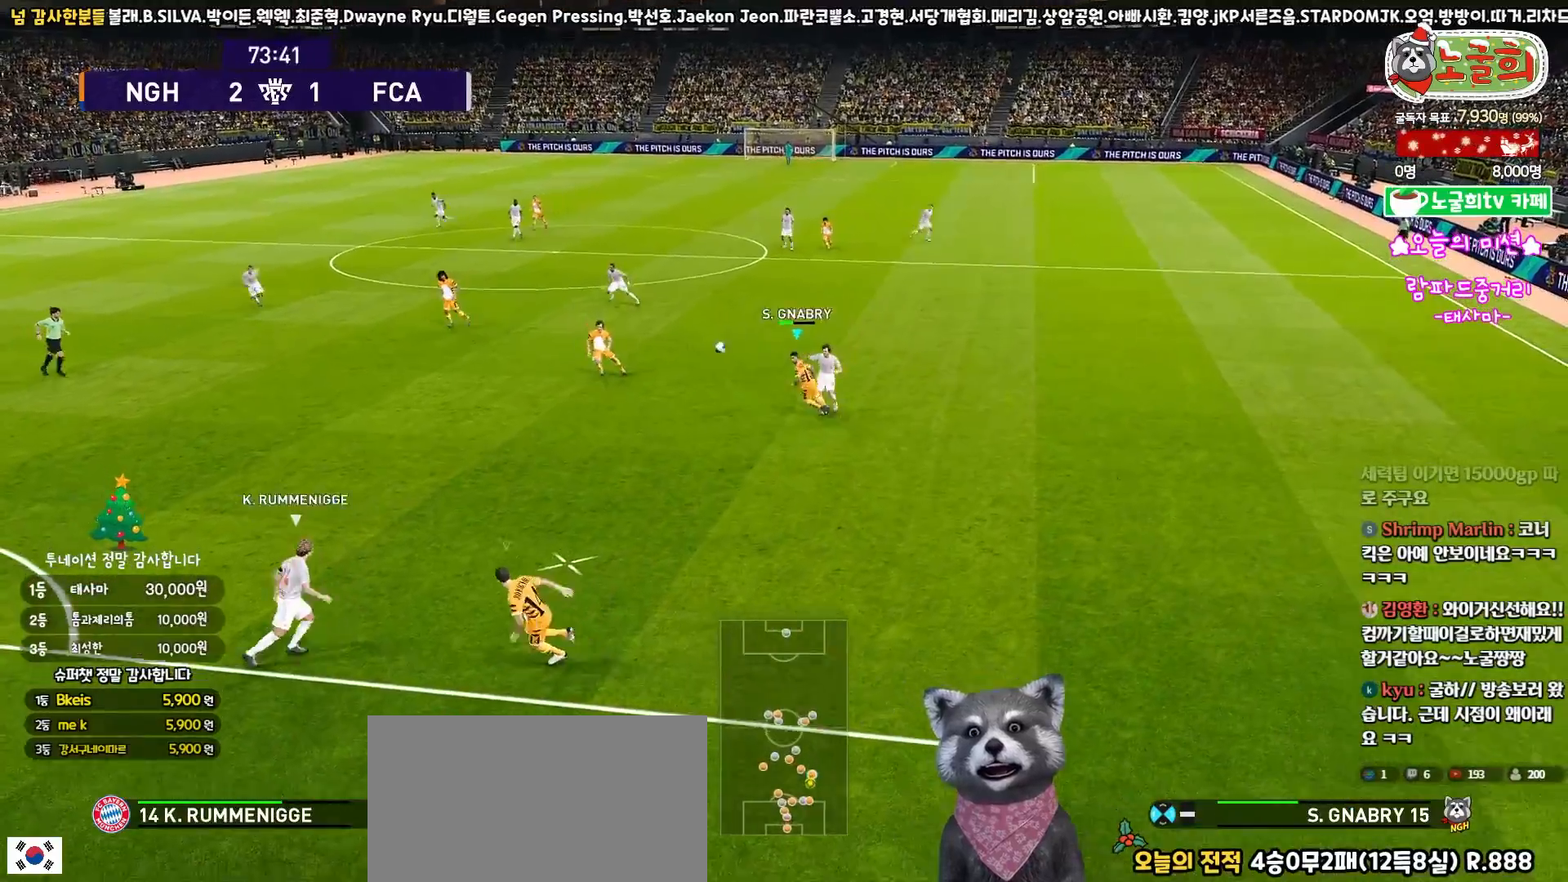
{"buttons": ["CROSS", "L3"], "left_stick": "up", "right_stick": "center", "events": [[133, "CROSS", "down"], [183, "L3", "down"], [233, "R1", "up"], [267, "CROSS", "up"], [300, "CROSS", "down"]]}
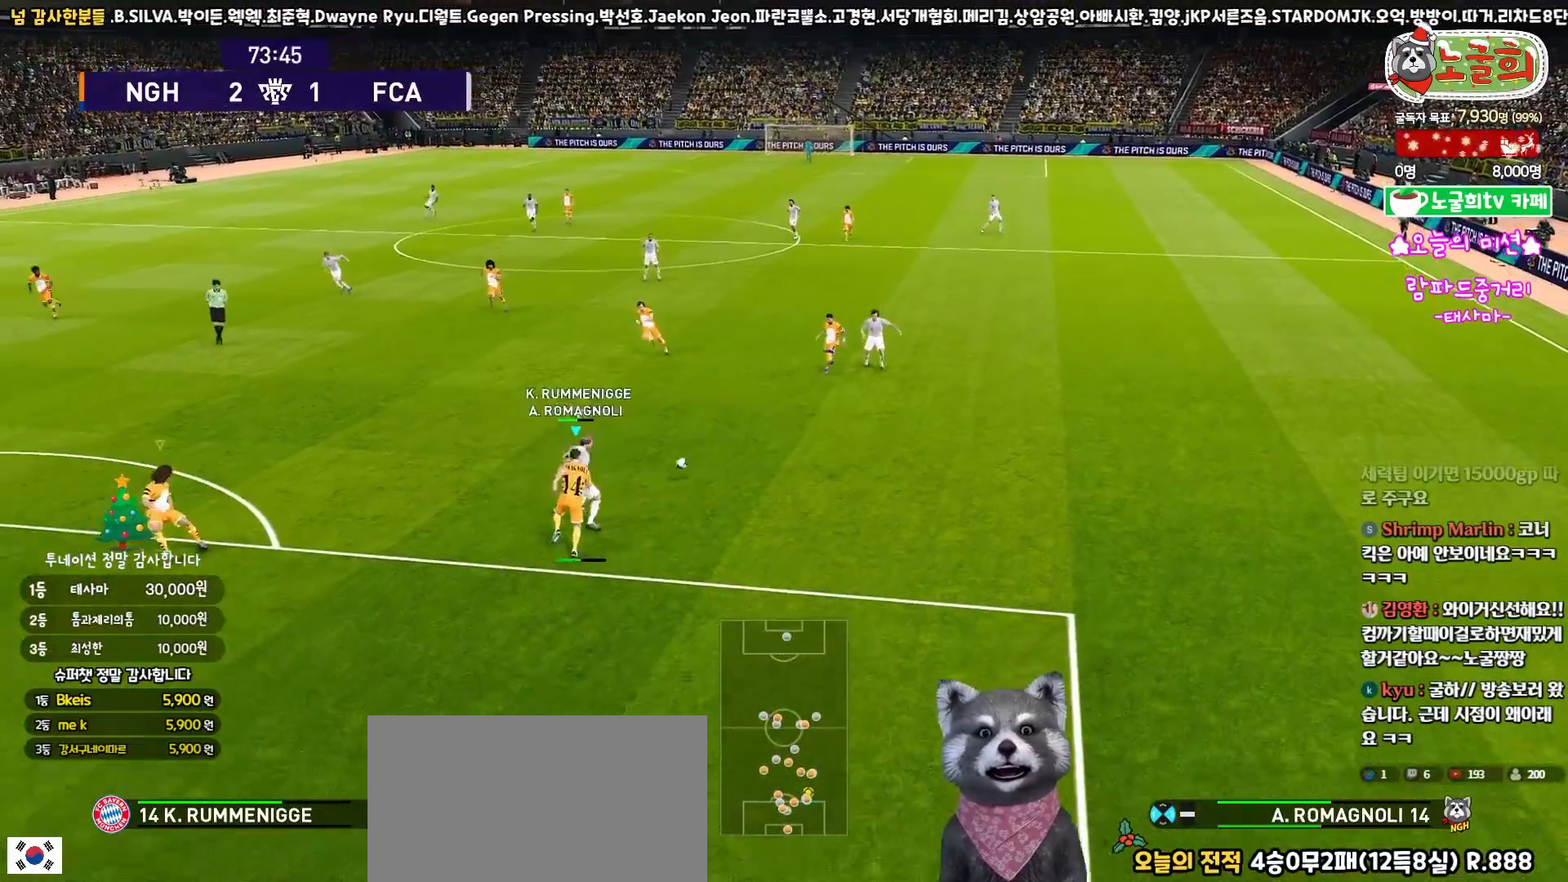
{"buttons": ["CROSS", "SQUARE", "R1", "L3"], "left_stick": "right", "right_stick": "center", "events": [[33, "R1", "down"], [83, "L3", "up"], [383, "L3", "down"], [467, "SQUARE", "down"], [483, "left_stick", "right"]]}
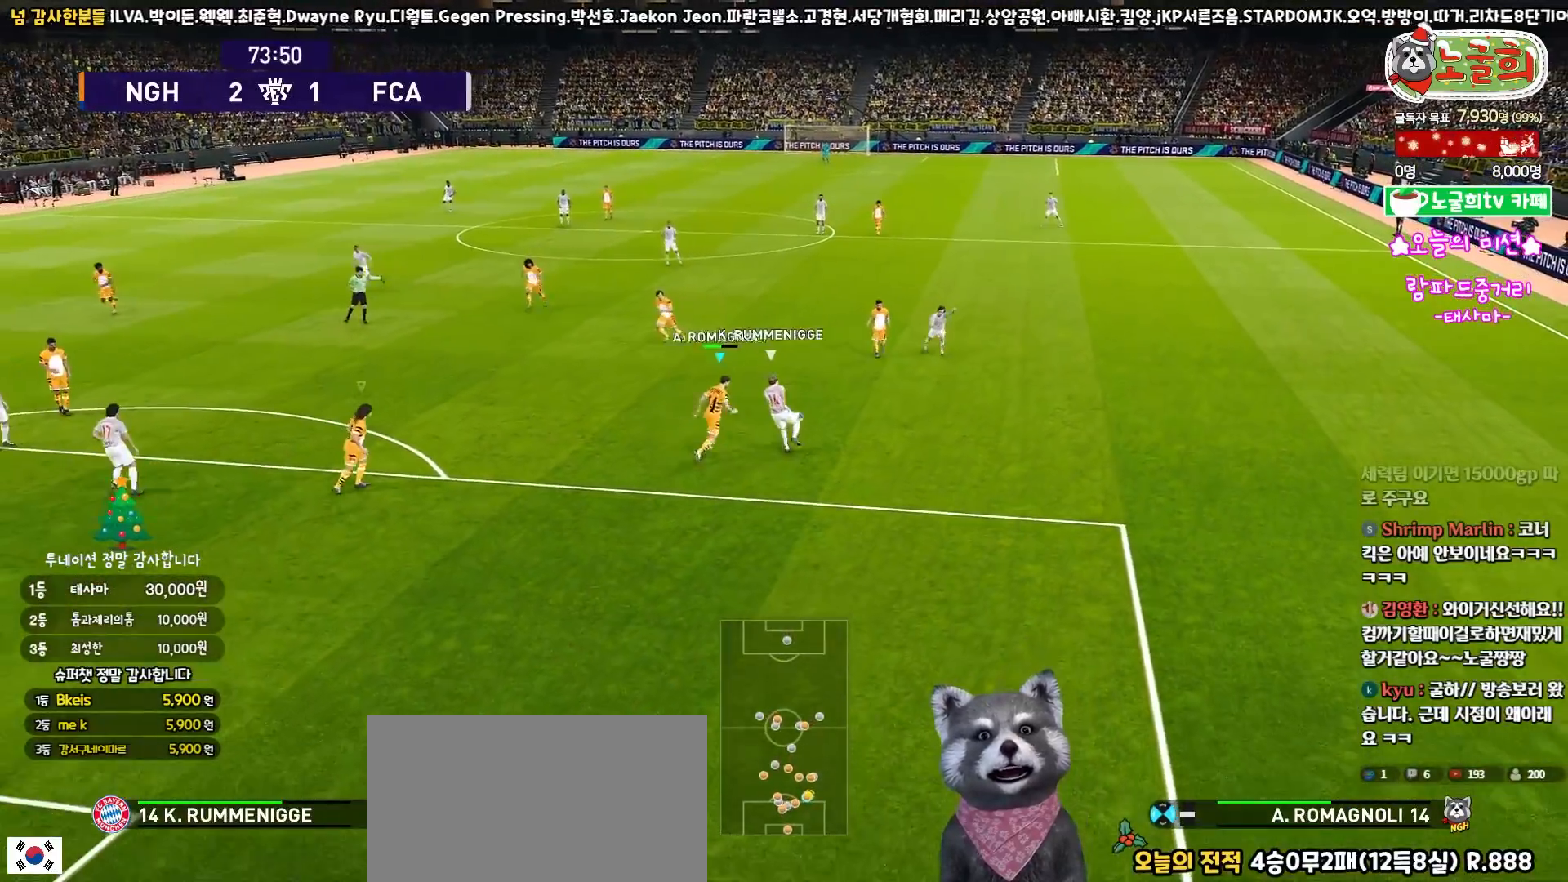
{"buttons": ["CROSS", "SQUARE", "R1", "R2", "L3"], "left_stick": "up", "right_stick": "center", "events": [[33, "R2", "down"], [67, "CROSS", "up"], [183, "left_stick", "up-right"], [250, "CROSS", "down"], [300, "left_stick", "up"], [350, "L1", "down"], [483, "L1", "up"]]}
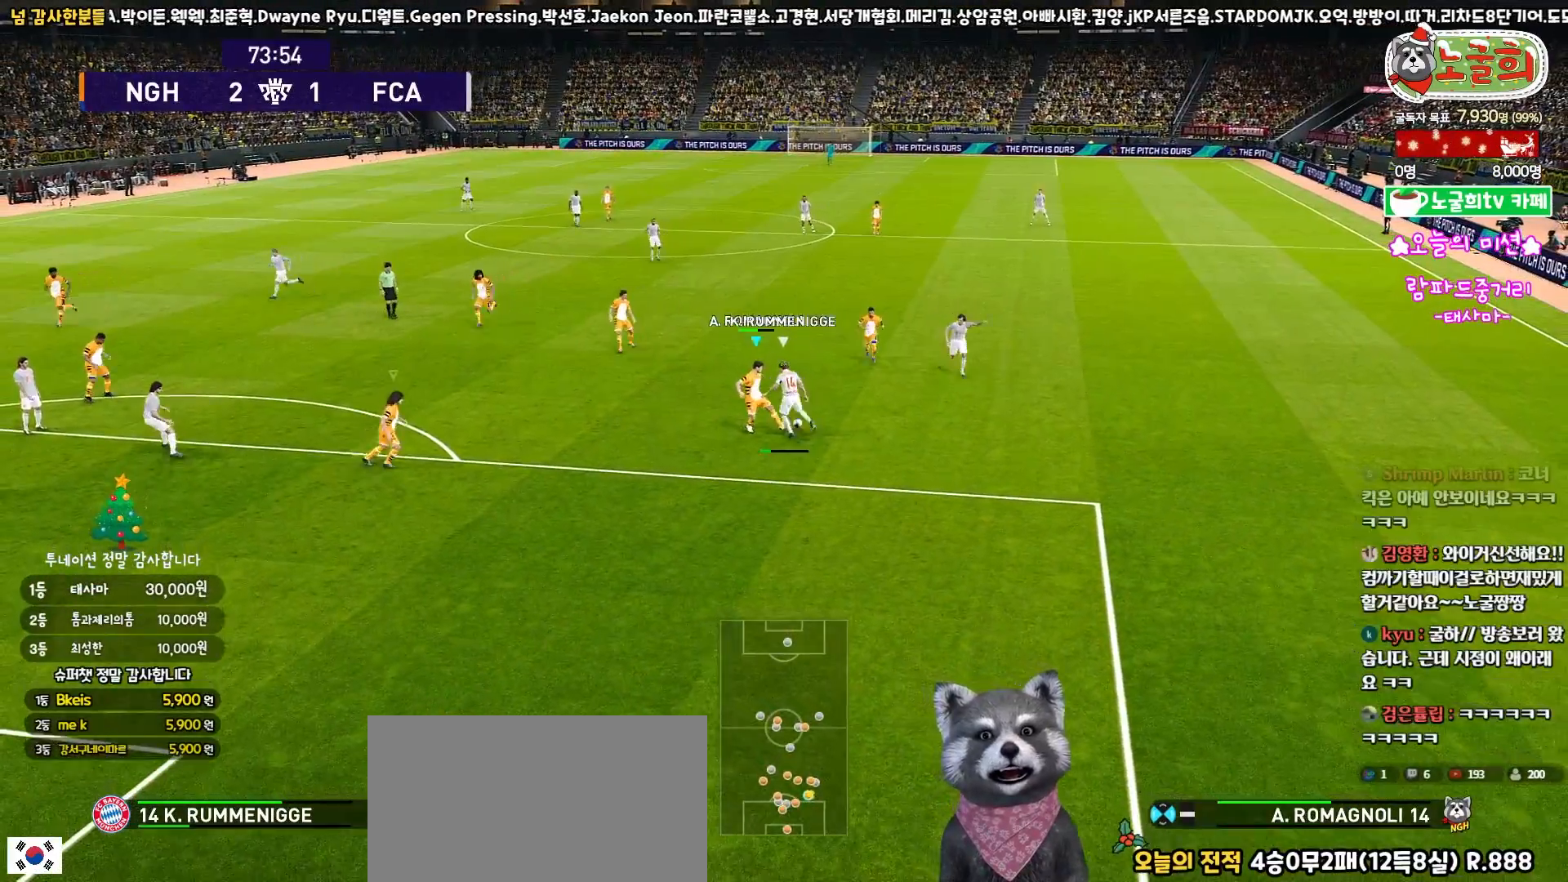
{"buttons": ["CROSS", "SQUARE", "L1", "R1", "R2", "L3"], "left_stick": "right", "right_stick": "center", "events": [[167, "left_stick", "right"], [383, "L1", "down"]]}
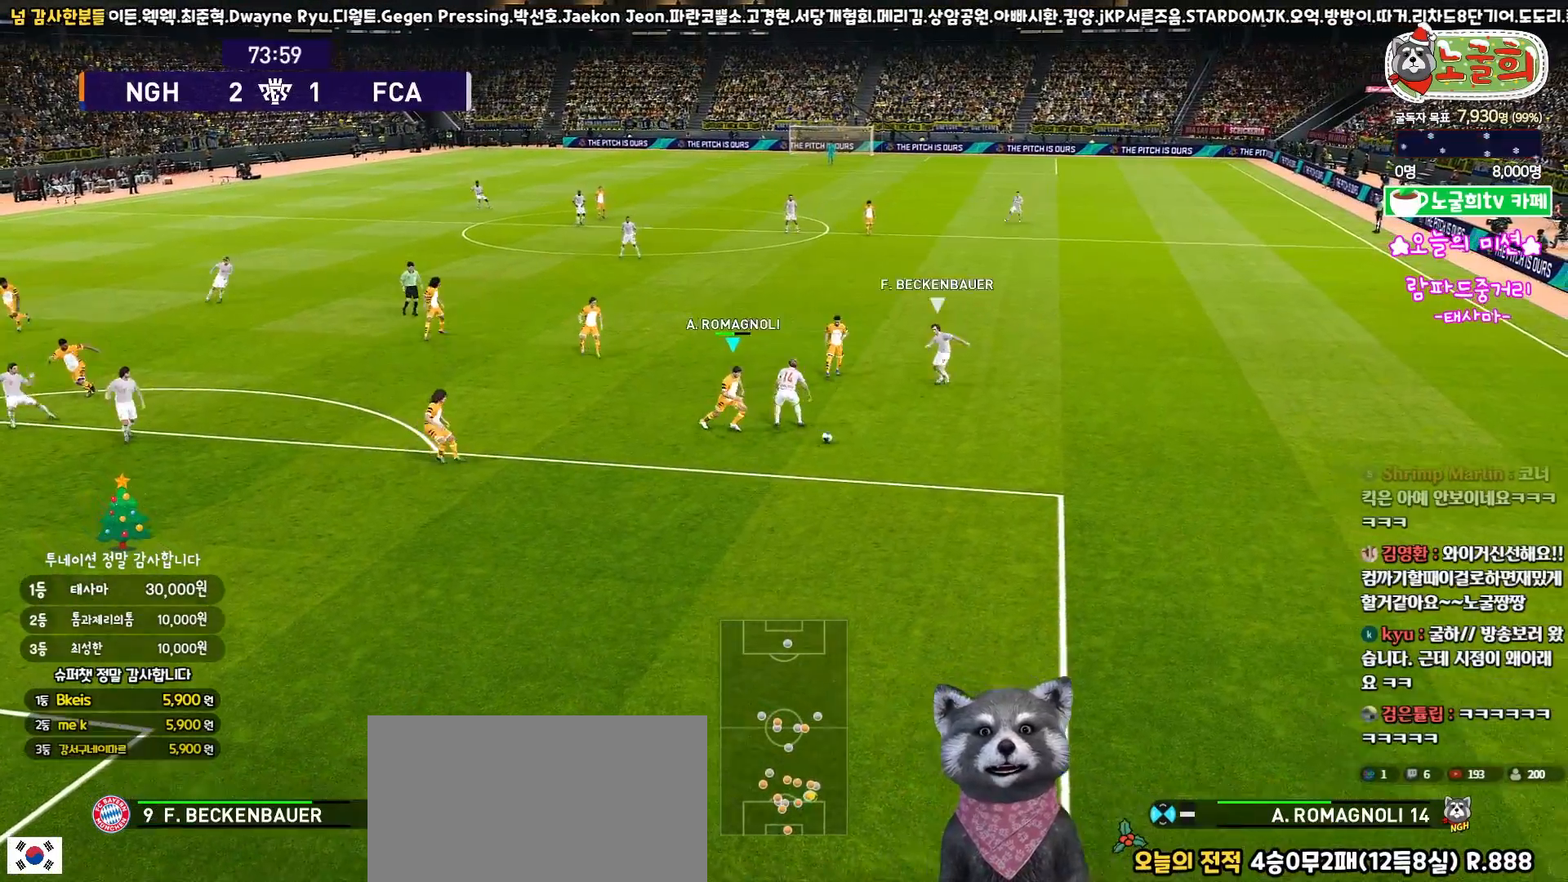
{"buttons": ["TRIANGLE", "L3"], "left_stick": "up-right", "right_stick": "center", "events": [[33, "L1", "up"], [350, "R2", "up"], [350, "SQUARE", "up"], [367, "CROSS", "up"], [433, "R1", "up"], [433, "TRIANGLE", "down"], [500, "left_stick", "up-right"]]}
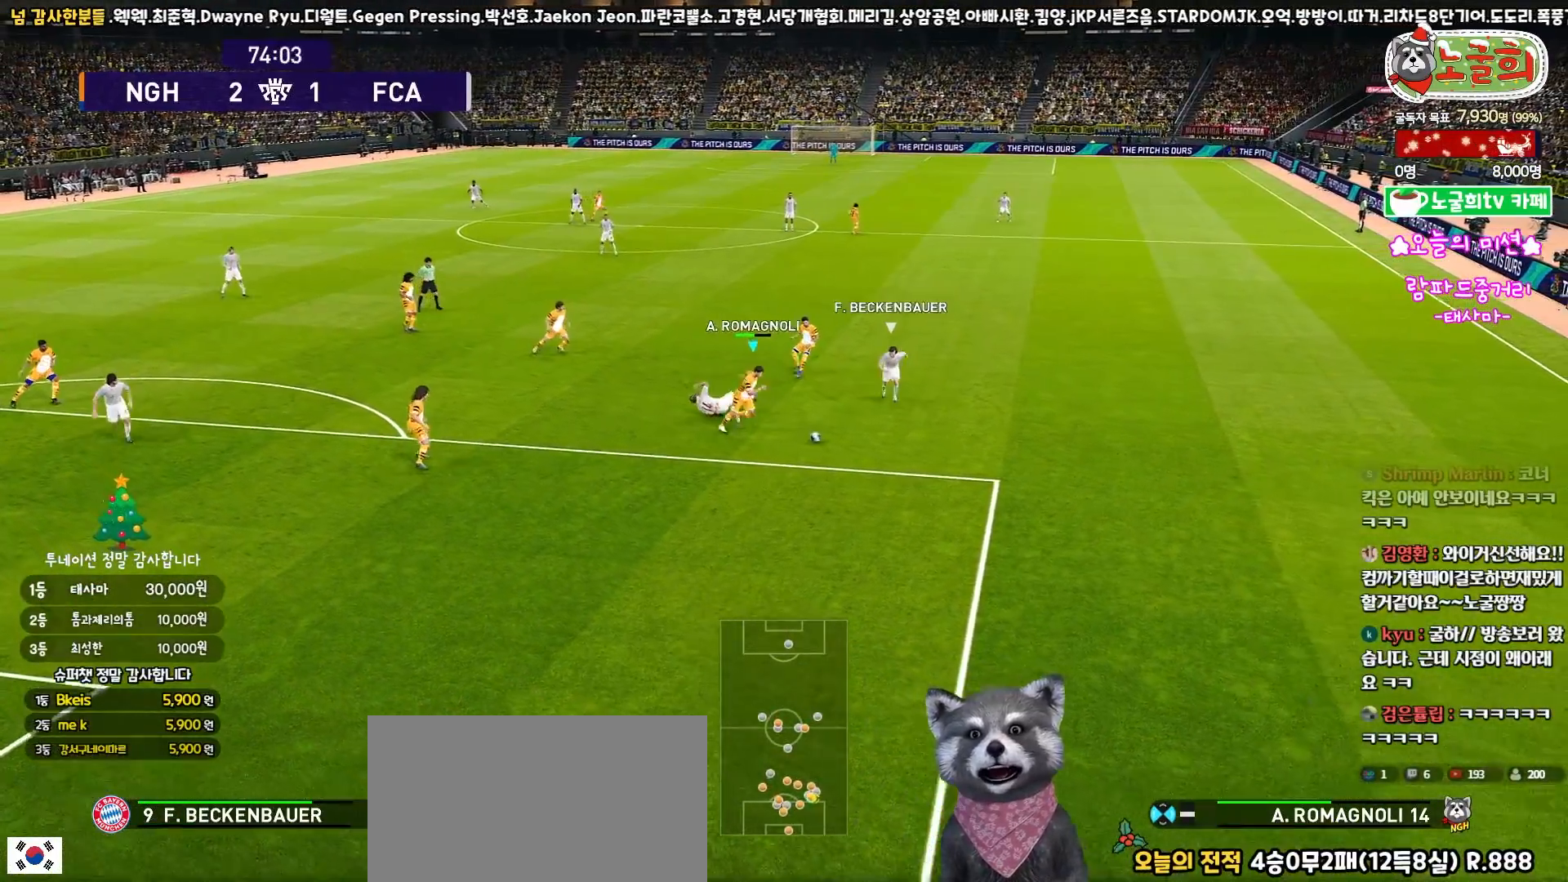
{"buttons": ["L3"], "left_stick": "up", "right_stick": "center", "events": [[17, "left_stick", "up"], [33, "TRIANGLE", "up"]]}
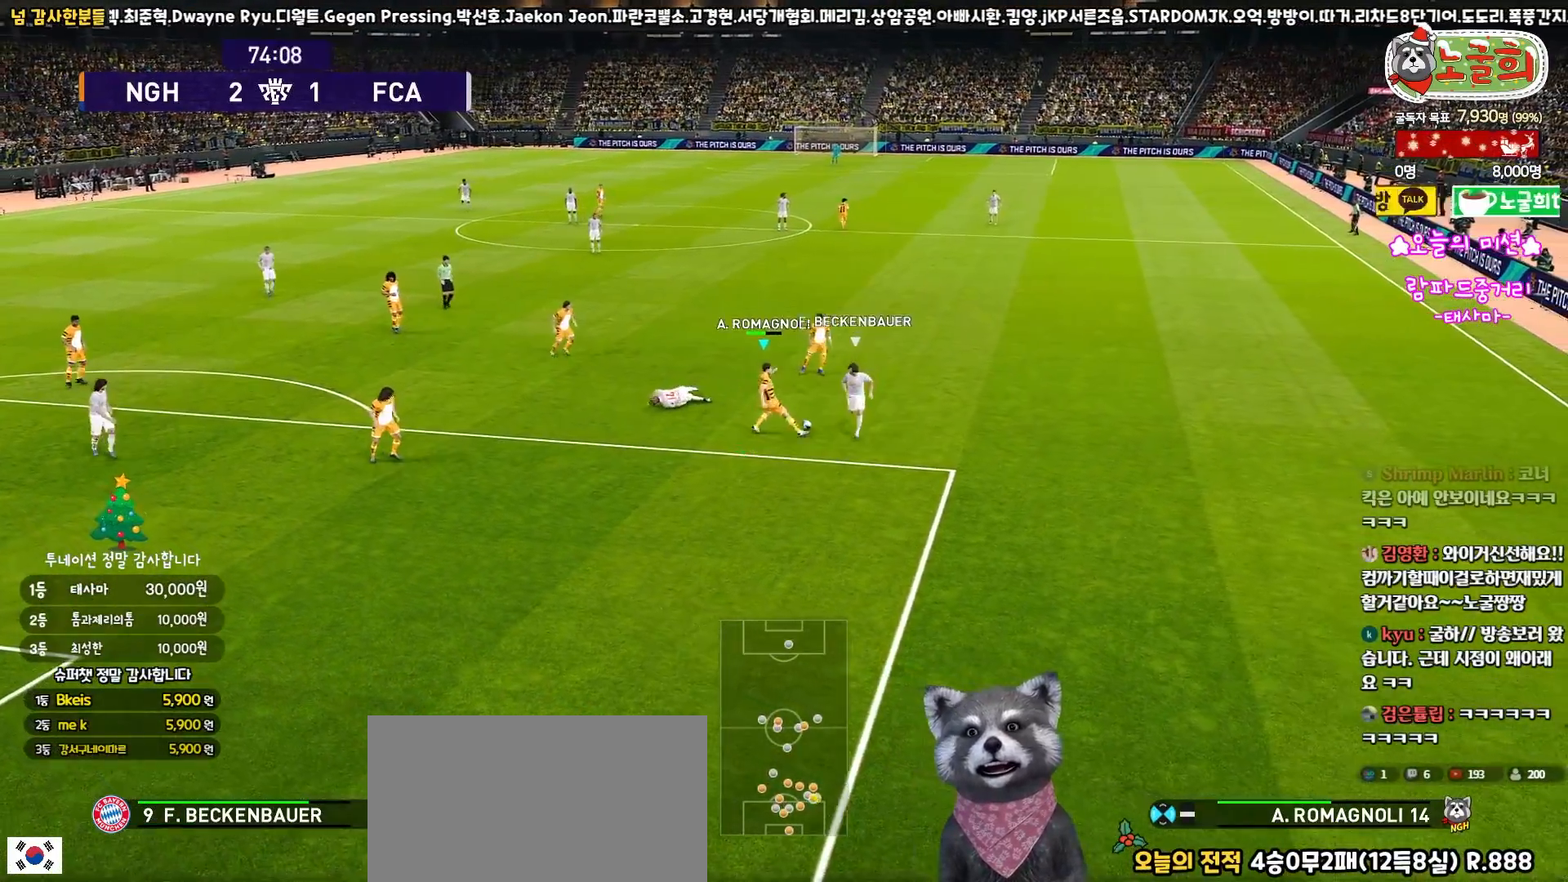
{"buttons": ["L3"], "left_stick": "up-right", "right_stick": "center", "events": [[17, "L3", "up"], [133, "left_stick", "center"], [200, "left_stick", "right"], [250, "left_stick", "up-right"], [367, "L3", "down"]]}
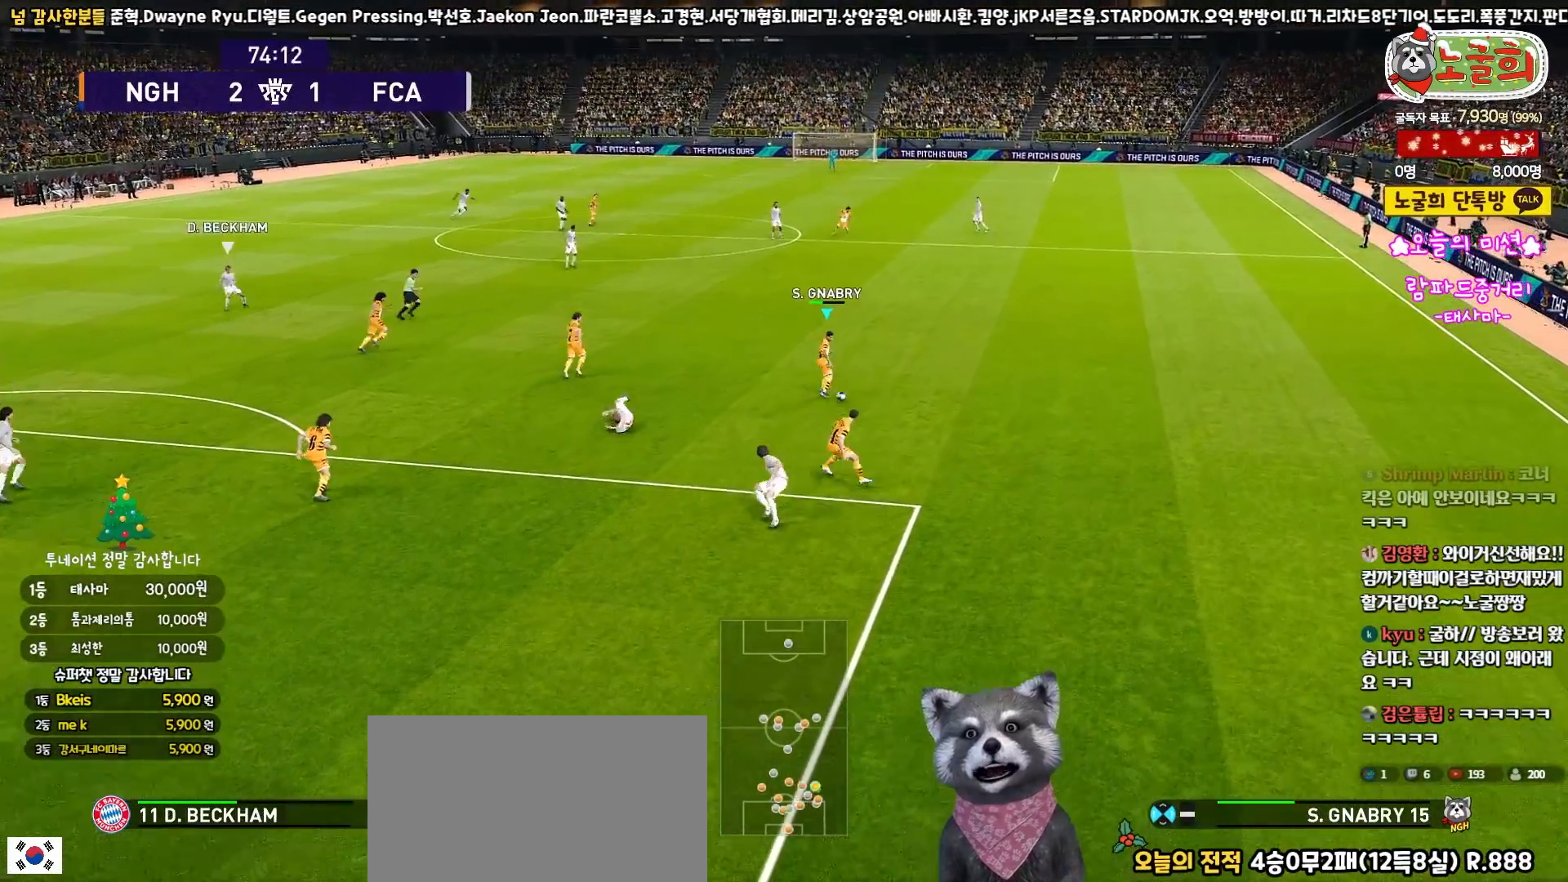
{"buttons": ["R1", "L3"], "left_stick": "up-right", "right_stick": "center", "events": [[67, "R1", "down"]]}
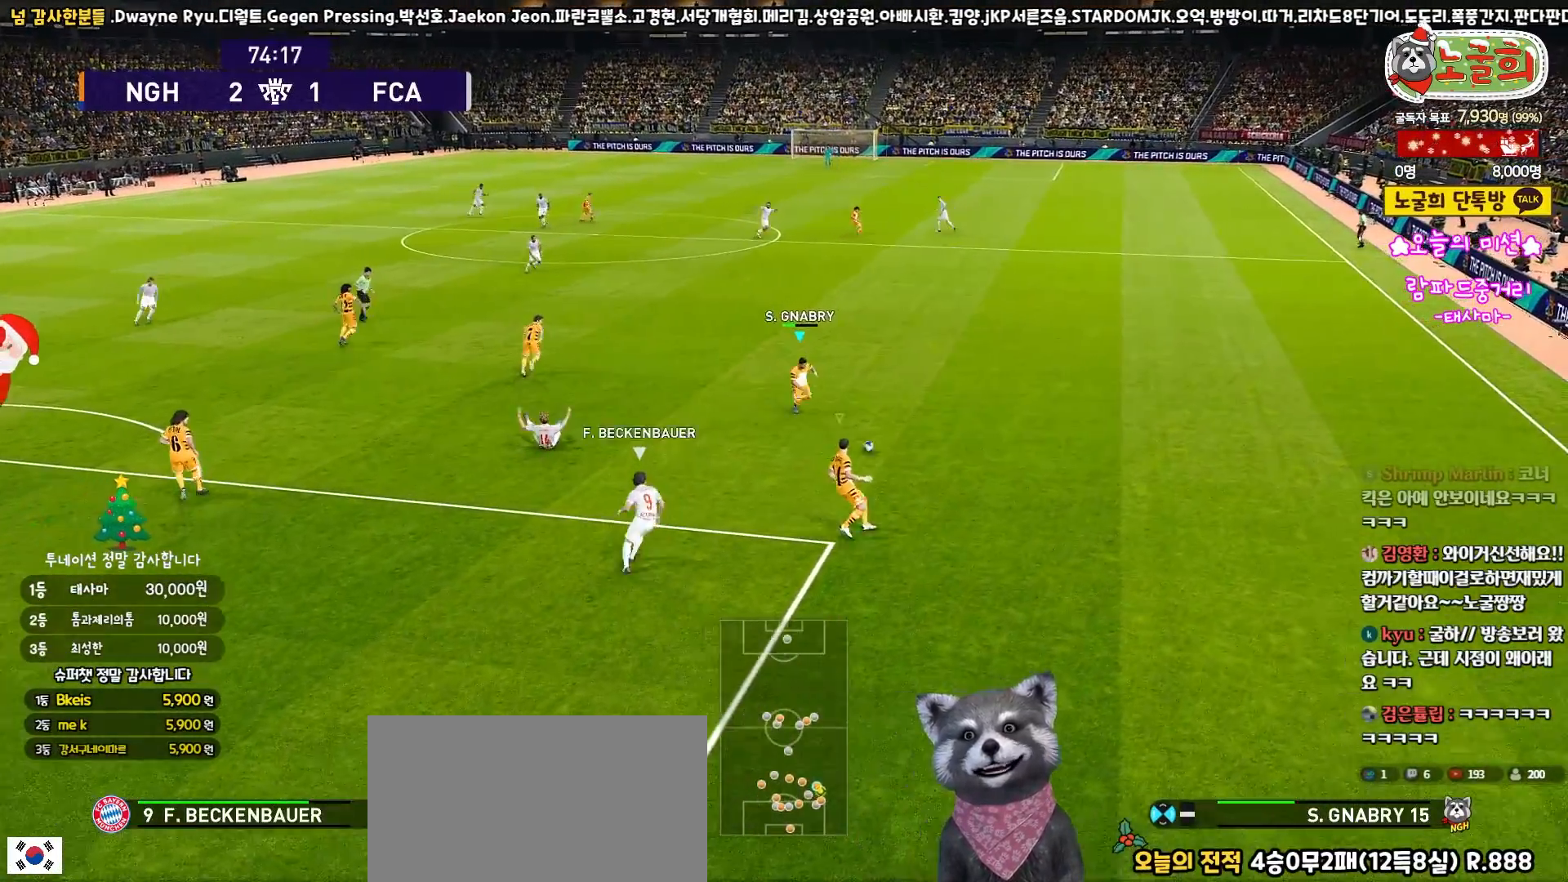
{"buttons": ["R1", "L3"], "left_stick": "up-right", "right_stick": "center", "events": [[100, "L1", "down"], [217, "L1", "up"]]}
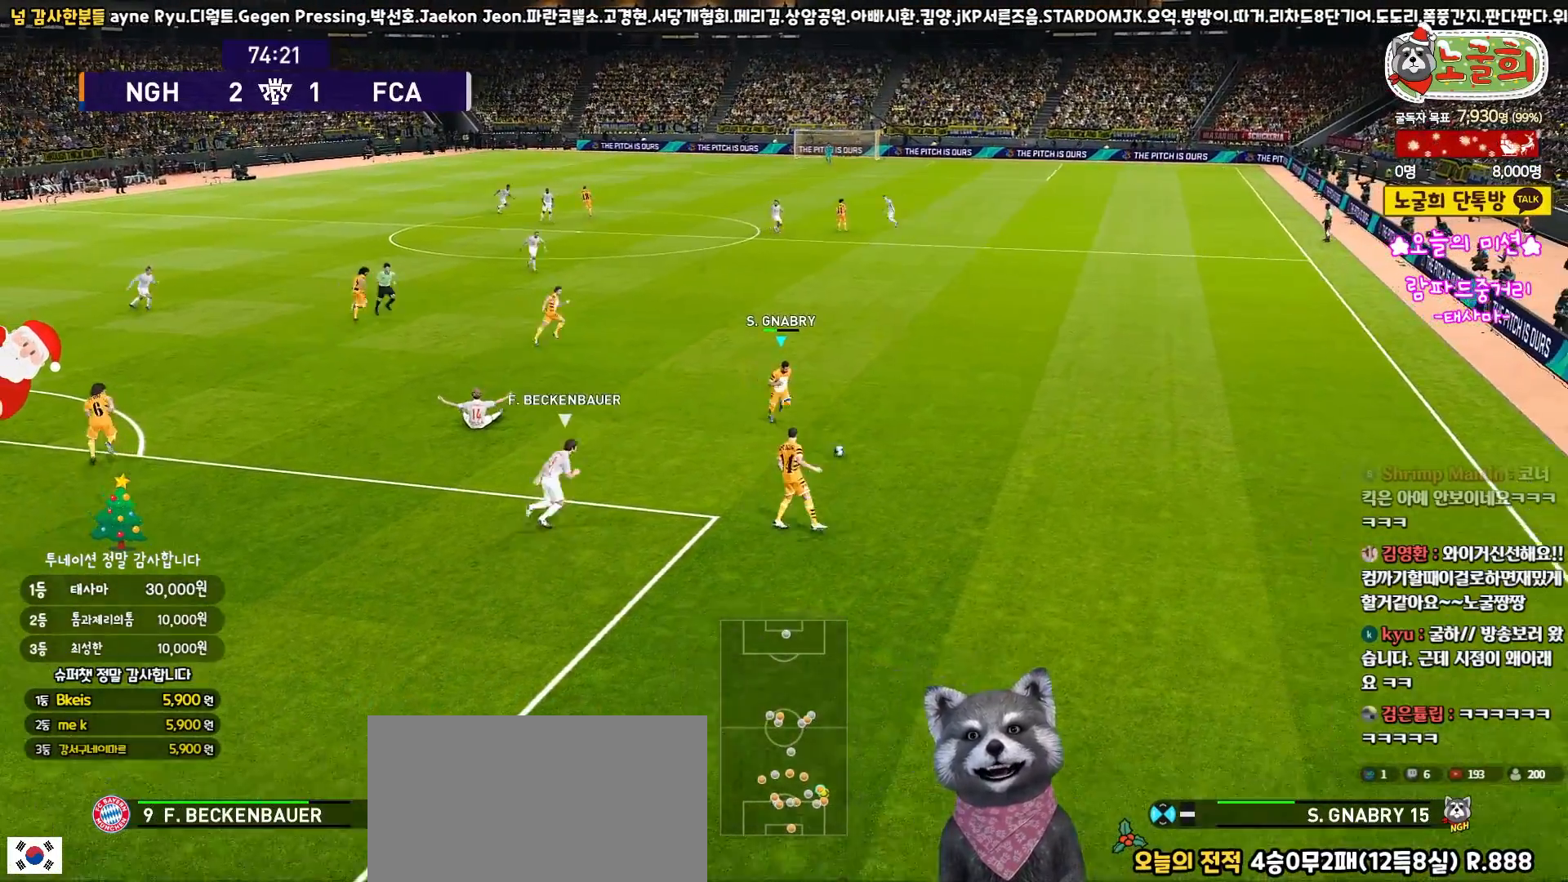
{"buttons": ["L3"], "left_stick": "up-right", "right_stick": "center", "events": [[50, "R1", "up"]]}